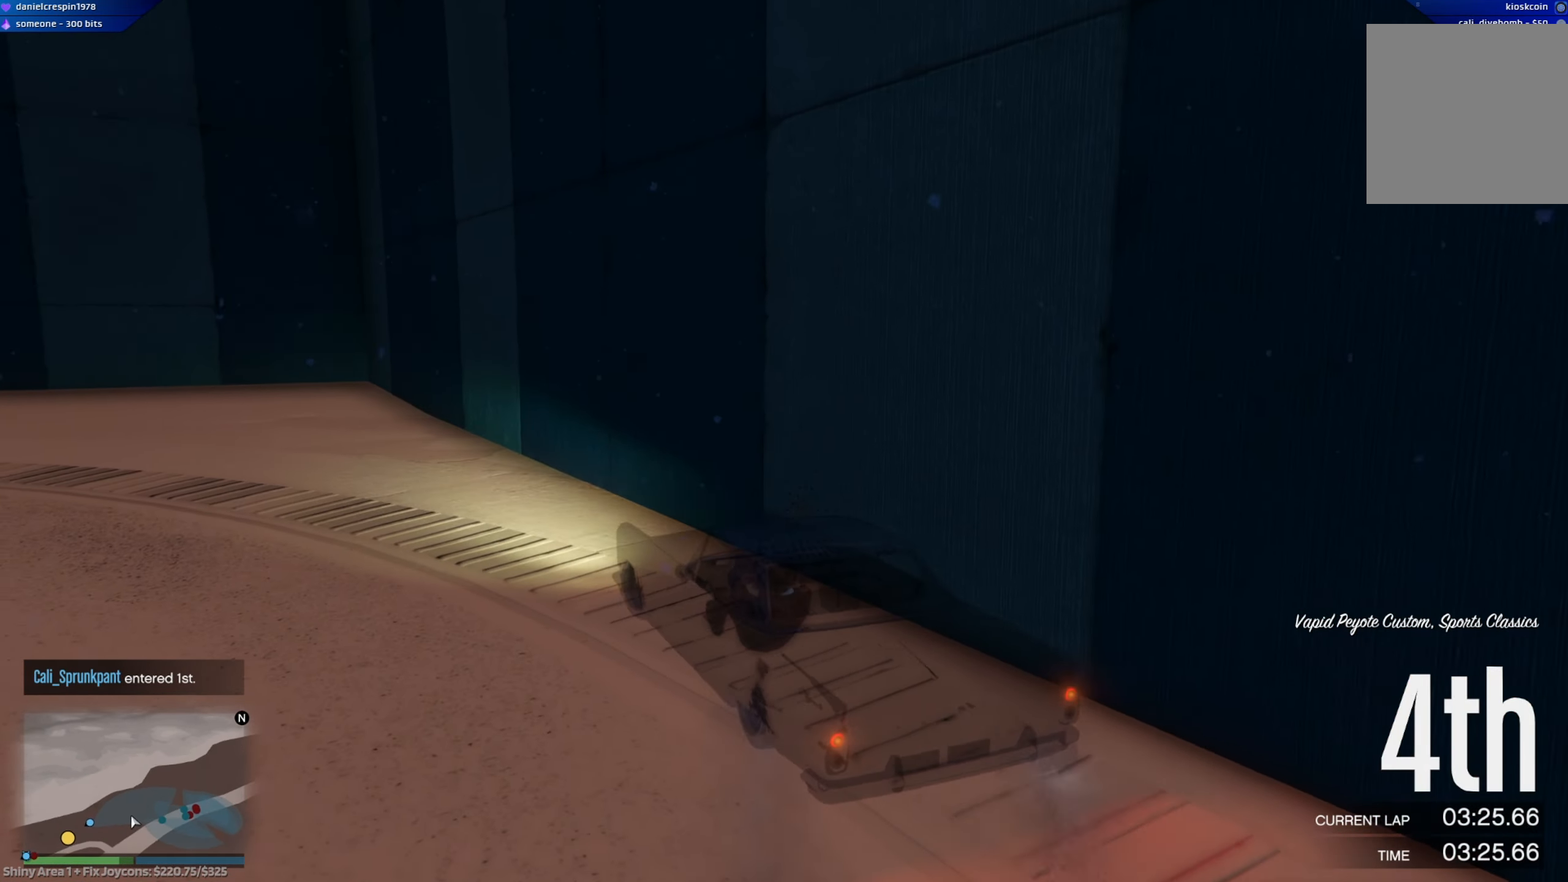
Gameplay with a controller (Xbox layout); each line is a JSON object with the inputs held at the frame after it. "events" lists button and stick changes between this image and that frame as [ms after this image, input, new state], when the widget could be followed in between.
{"buttons": ["R2"], "left_stick": "center", "right_stick": "center", "events": [[133, "R2", "down"], [483, "left_stick", "center"]]}
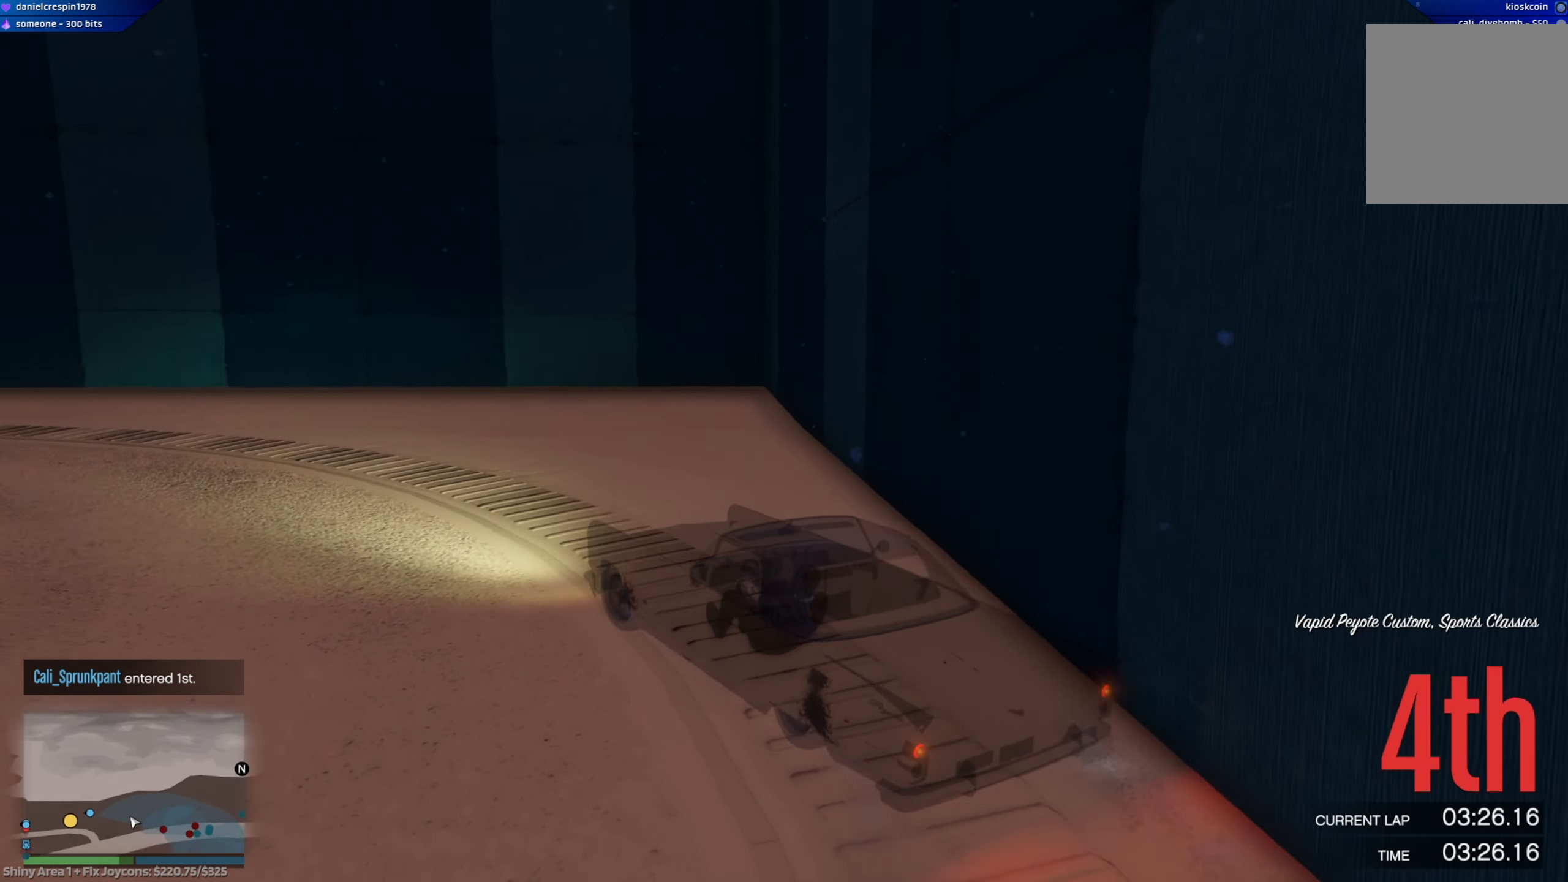
{"buttons": ["R2"], "left_stick": "left", "right_stick": "center", "events": [[117, "left_stick", "left"]]}
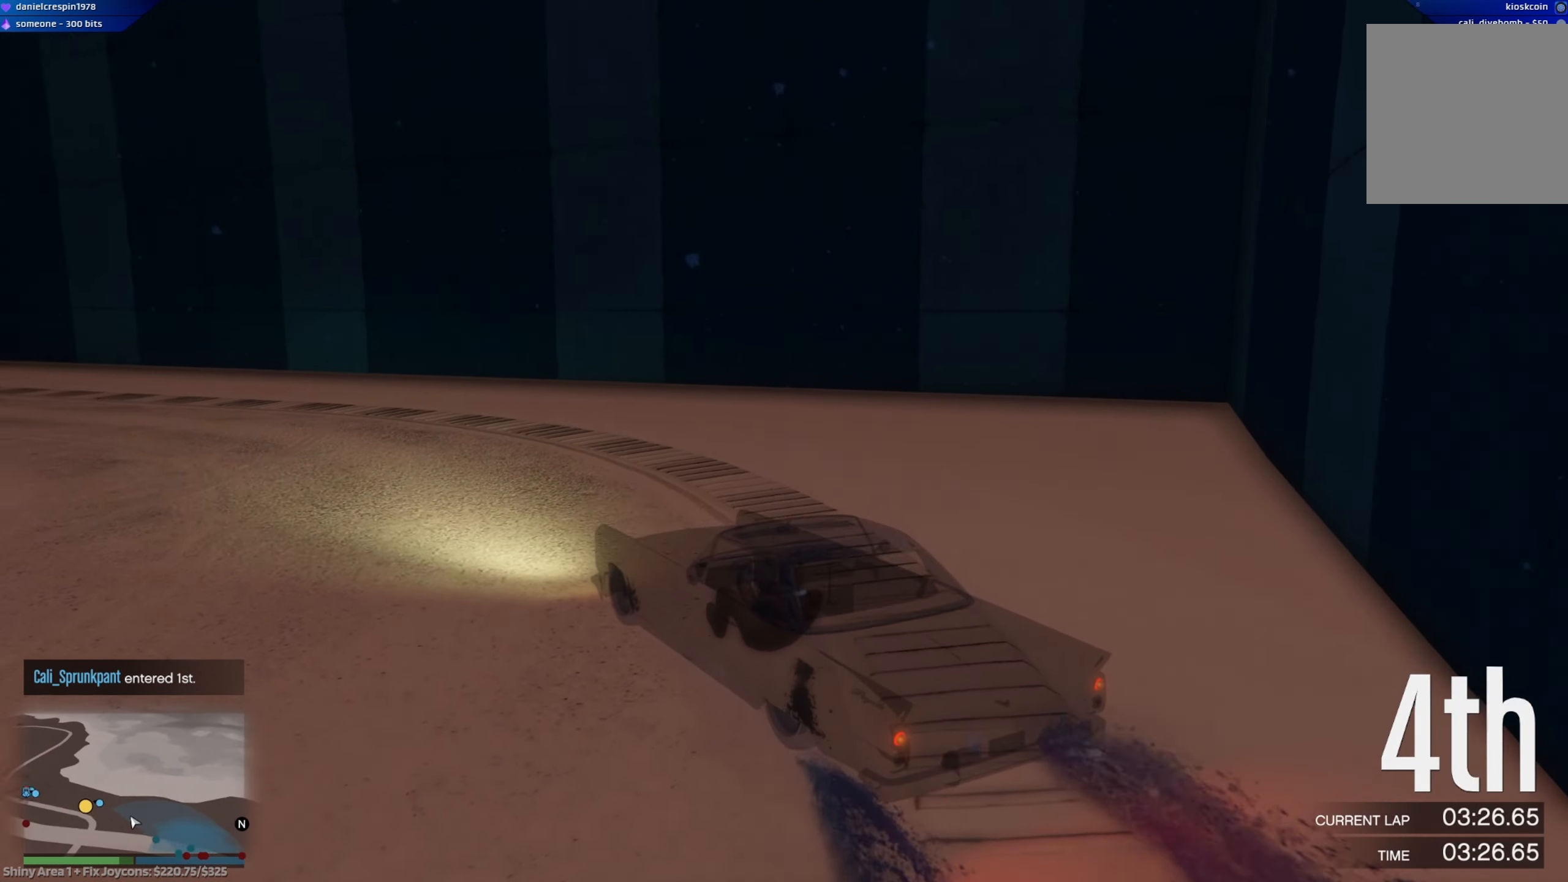
{"buttons": ["R2"], "left_stick": "left", "right_stick": "center", "events": [[267, "left_stick", "center"], [433, "left_stick", "left"]]}
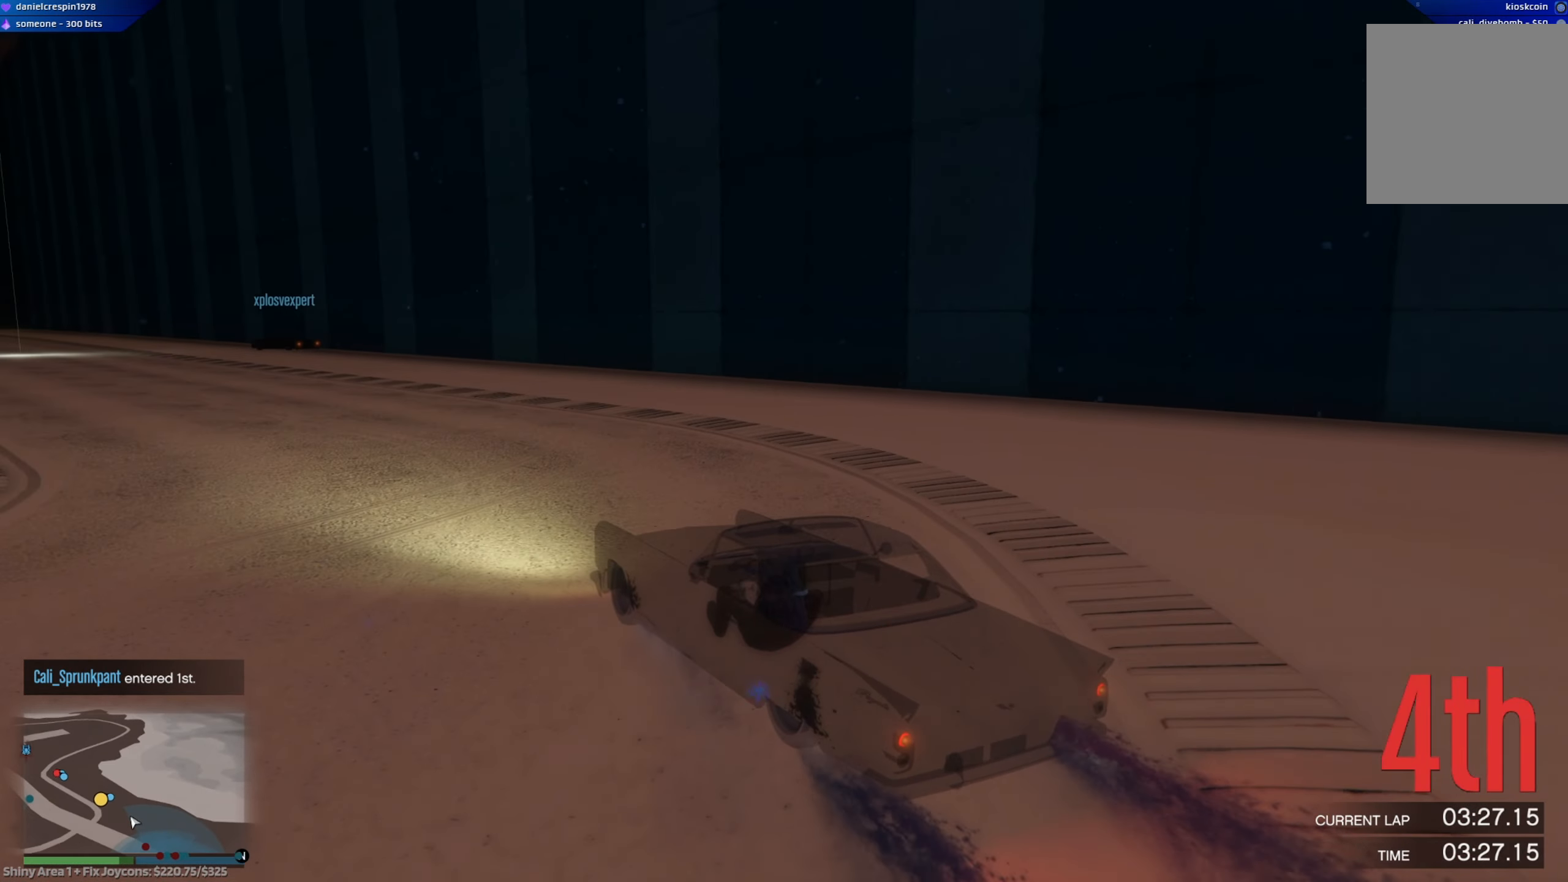
{"buttons": ["R2"], "left_stick": "center", "right_stick": "center", "events": [[67, "left_stick", "center"], [217, "left_stick", "left"], [400, "left_stick", "center"]]}
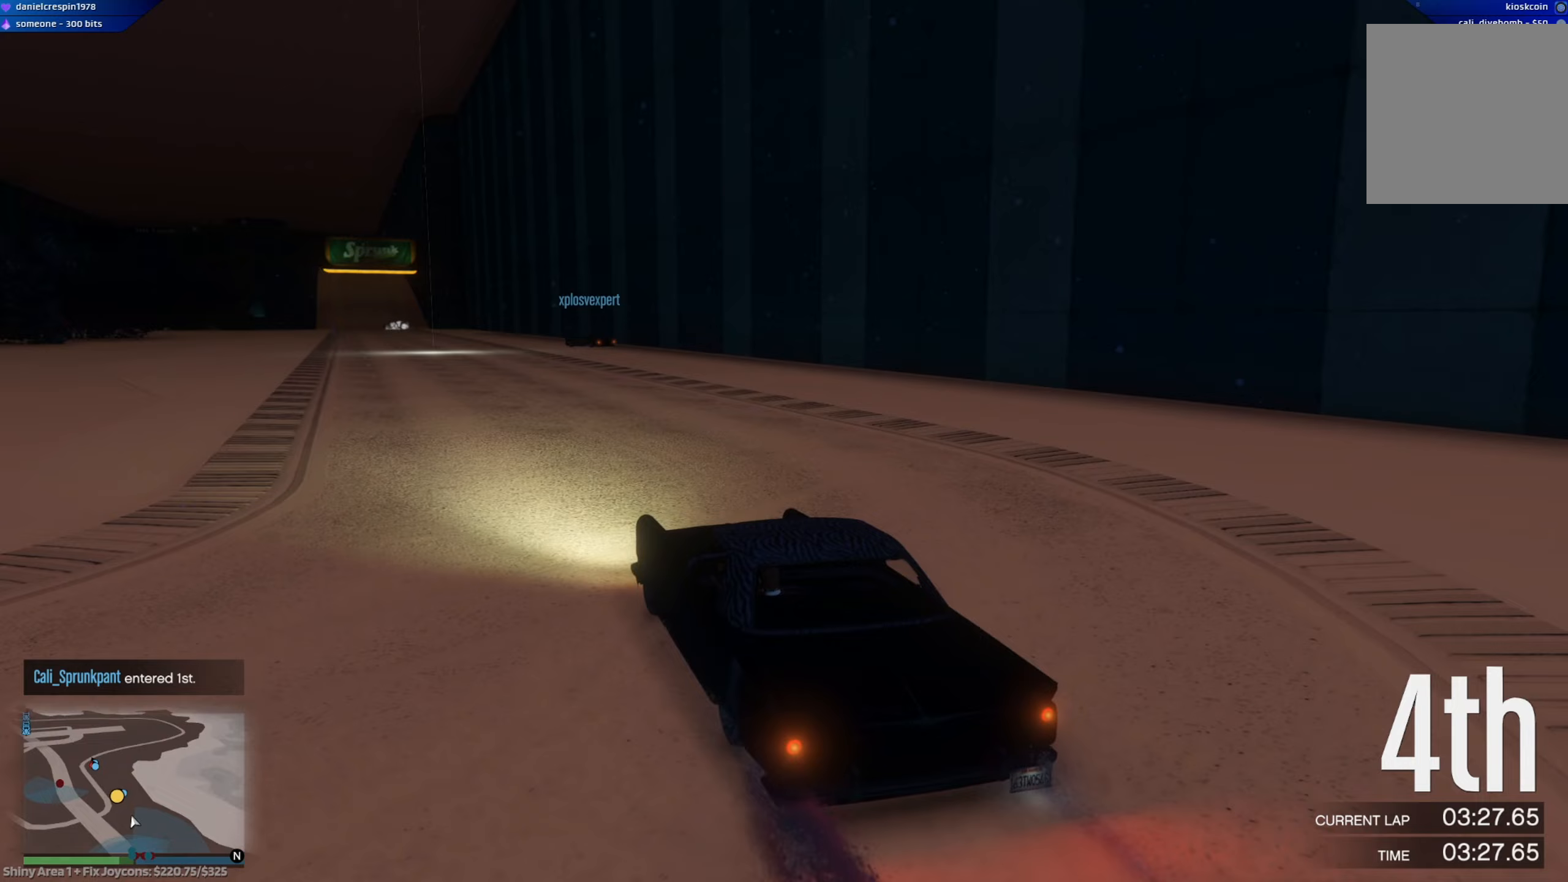
{"buttons": ["R2"], "left_stick": "left", "right_stick": "center", "events": [[300, "left_stick", "right"], [433, "left_stick", "left"]]}
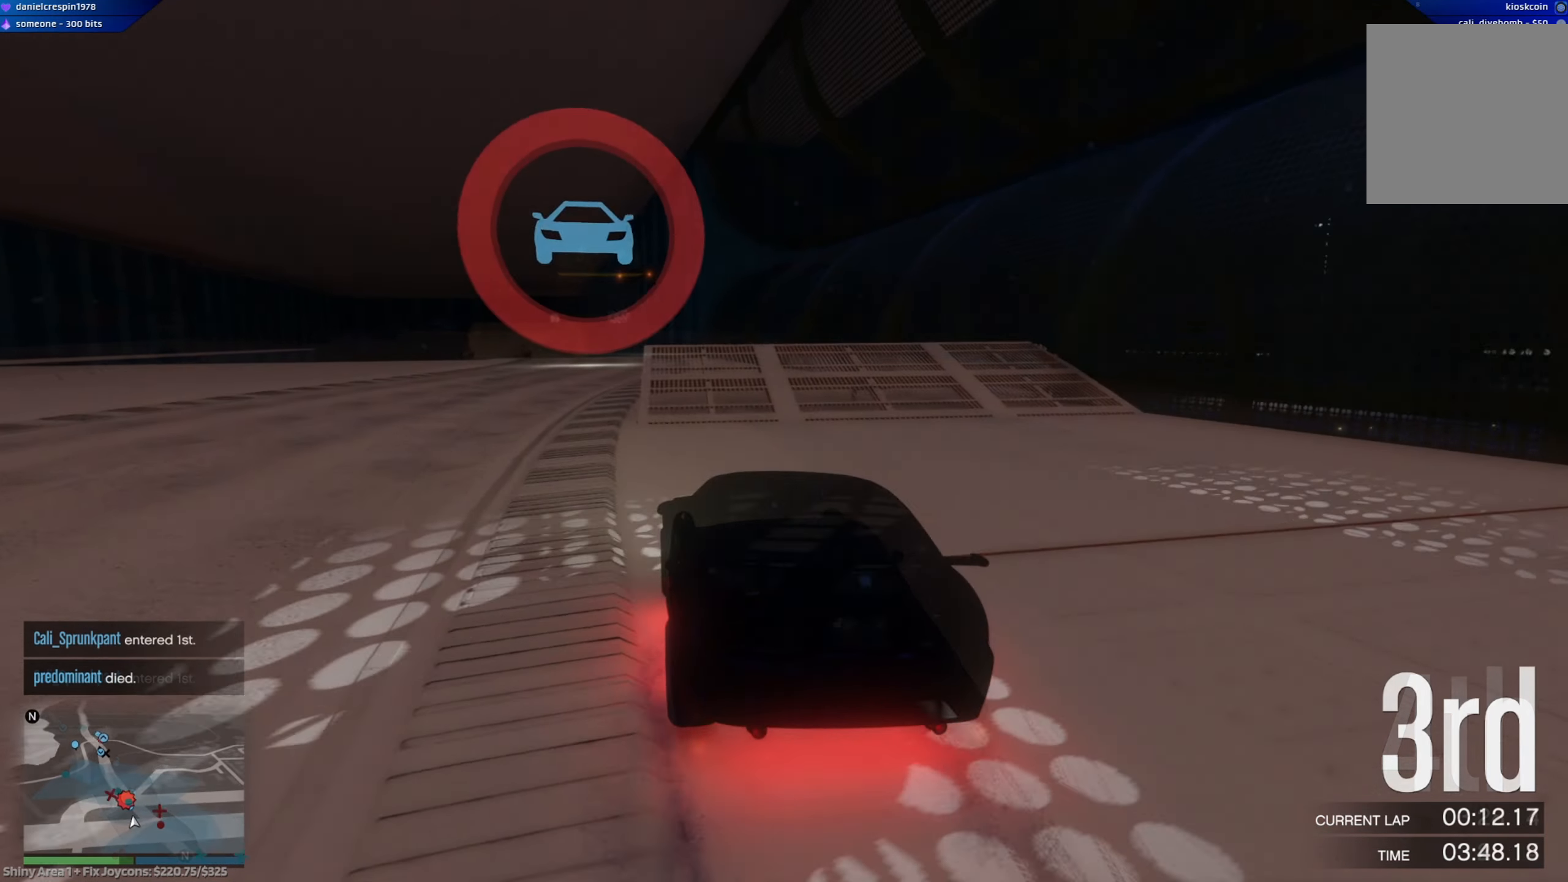
{"buttons": ["R2"], "left_stick": "center", "right_stick": "center", "events": [[133, "left_stick", "center"]]}
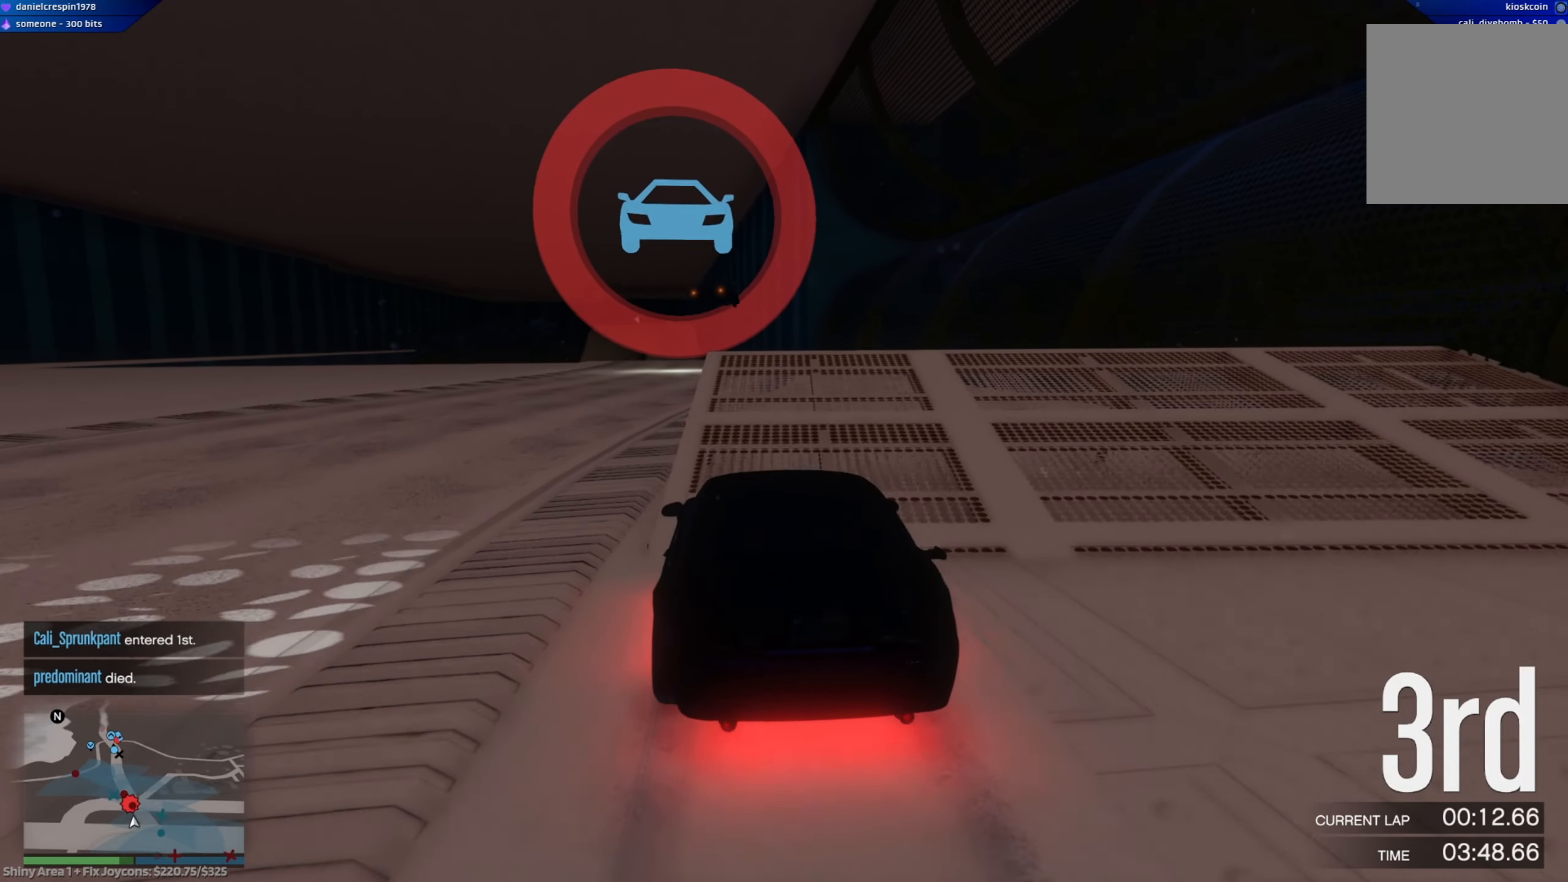
{"buttons": ["R2"], "left_stick": "center", "right_stick": "center", "events": [[33, "left_stick", "left"], [83, "left_stick", "center"]]}
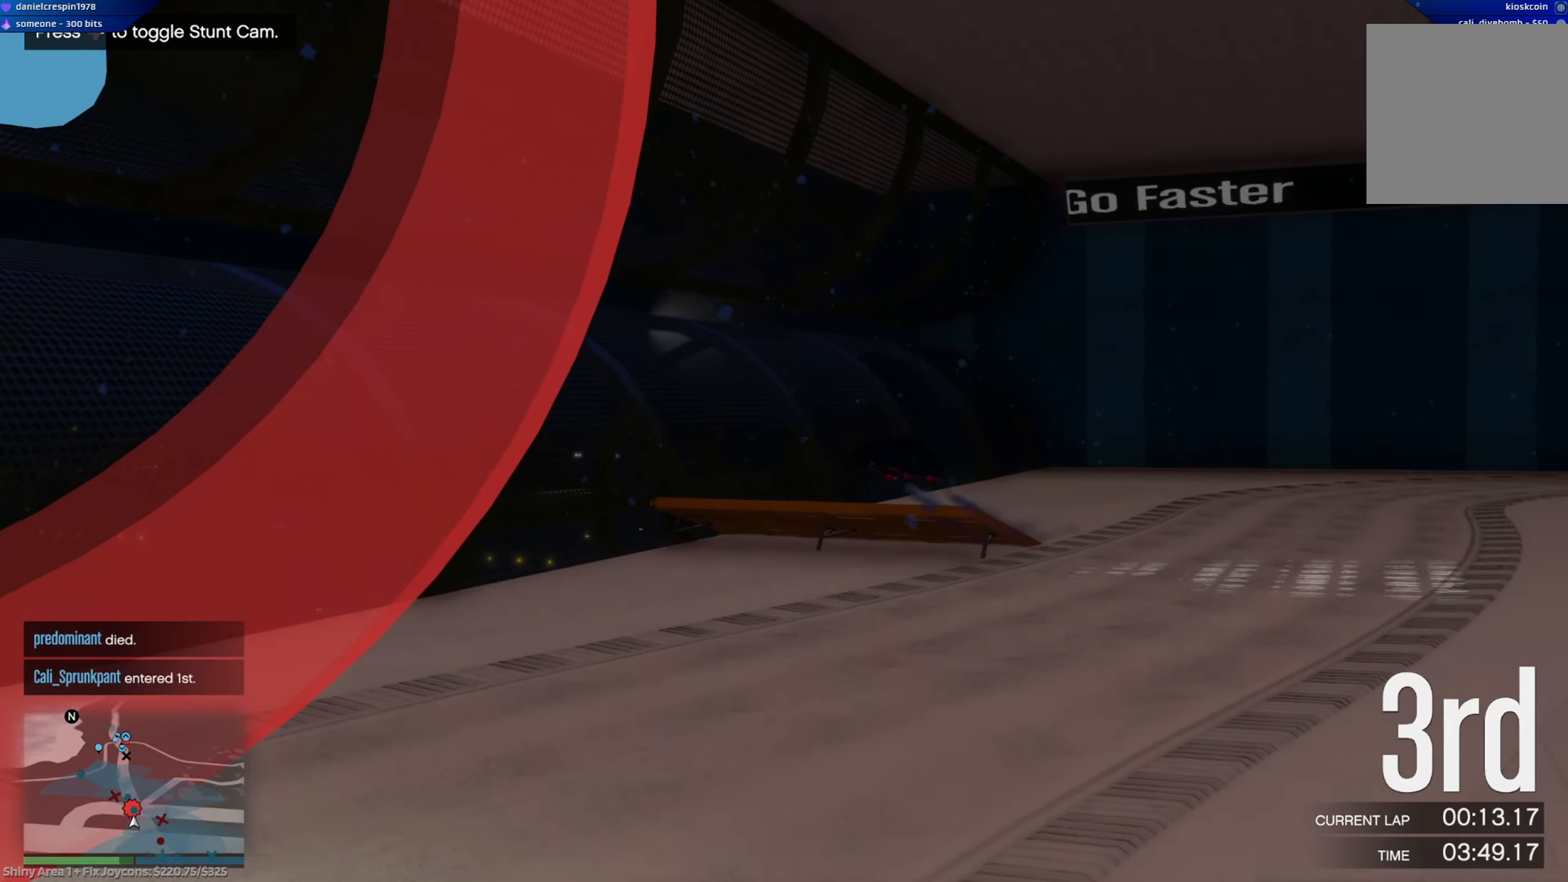
{"buttons": ["R2"], "left_stick": "center", "right_stick": "center", "events": []}
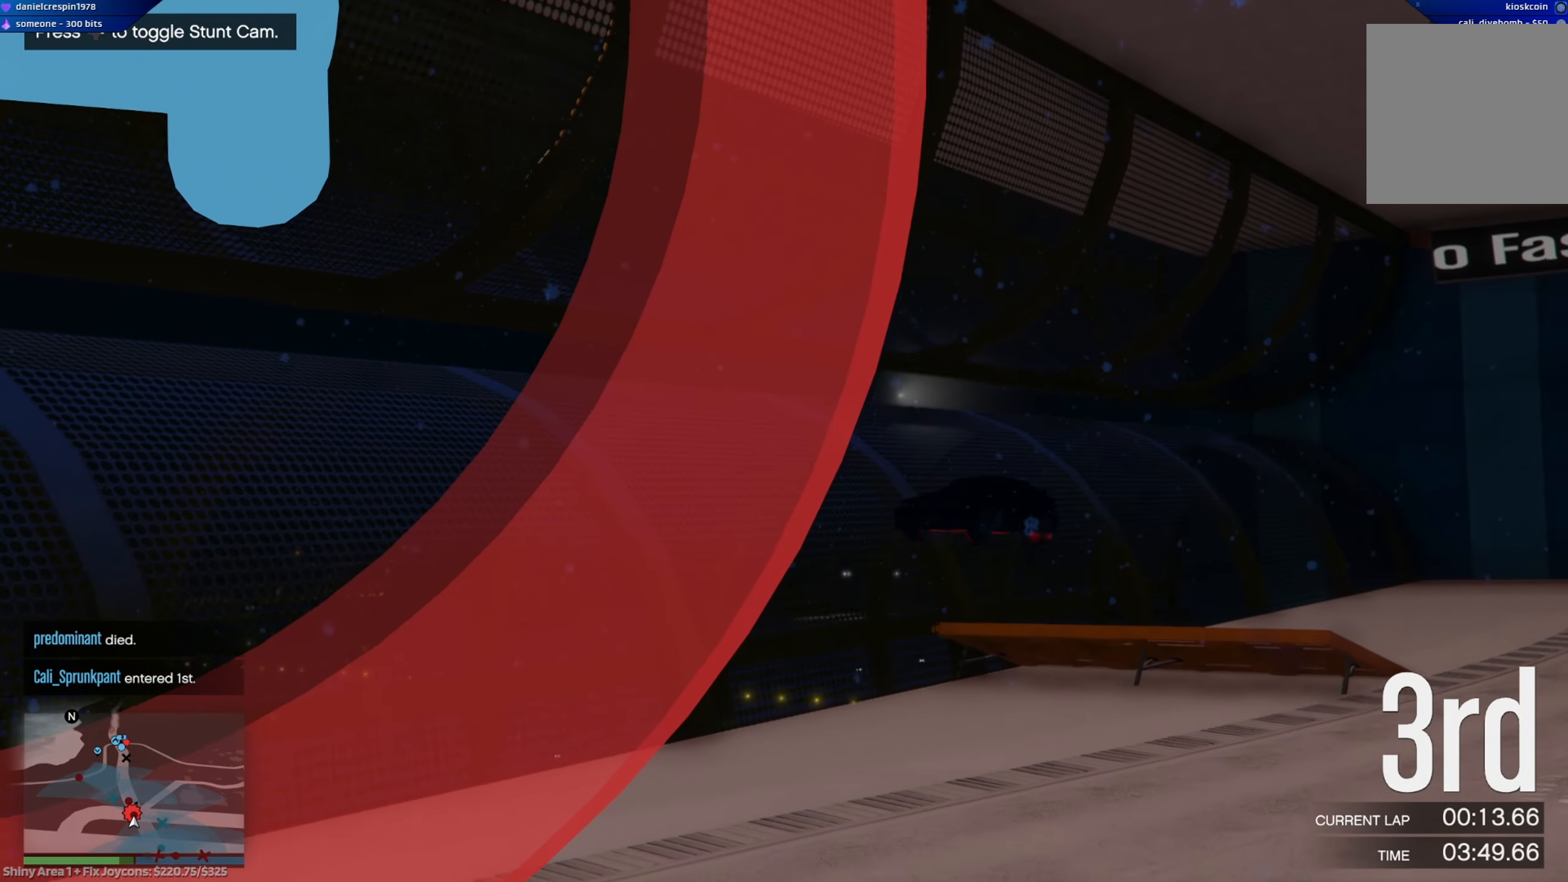
{"buttons": ["R2"], "left_stick": "center", "right_stick": "center", "events": [[217, "left_stick", "down"], [400, "left_stick", "center"]]}
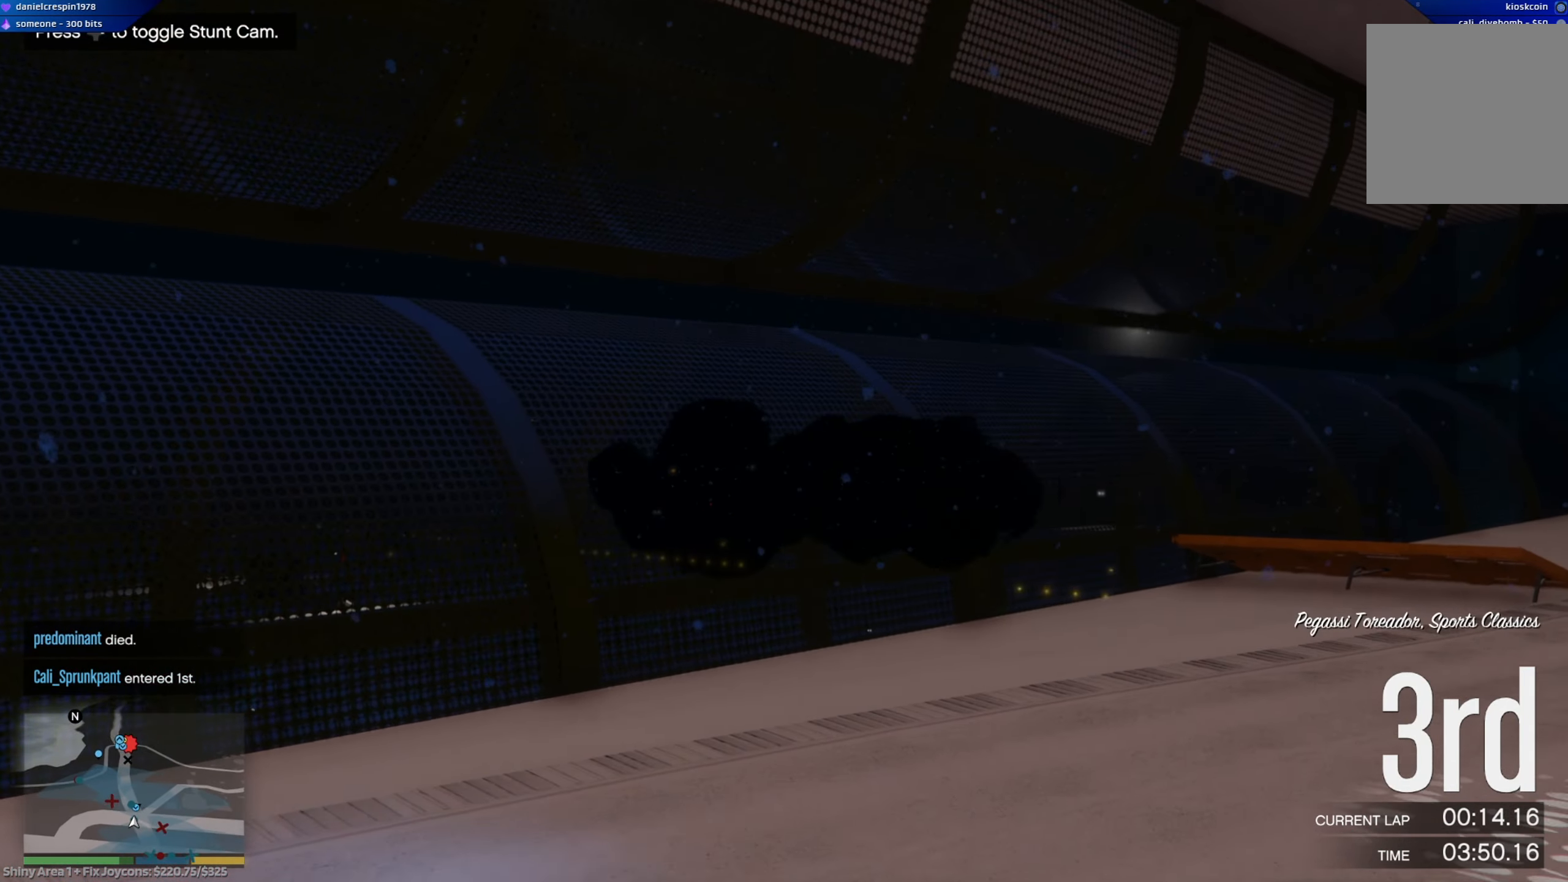
{"buttons": ["R2"], "left_stick": "center", "right_stick": "center", "events": [[33, "L3", "down"], [167, "L3", "up"]]}
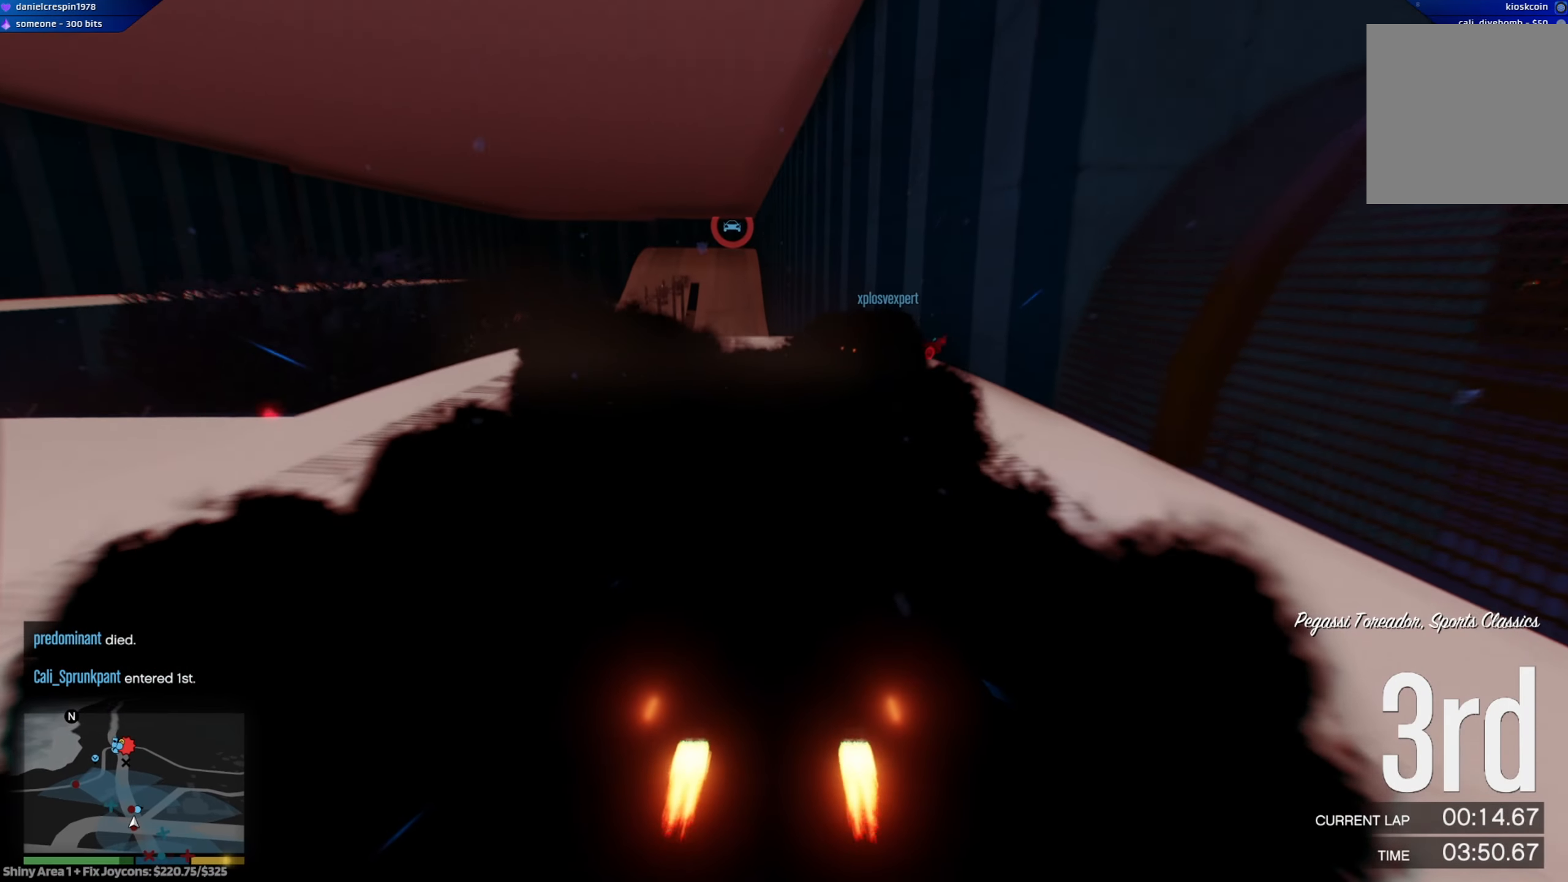
{"buttons": ["R2"], "left_stick": "up-left", "right_stick": "center", "events": [[500, "left_stick", "up-left"]]}
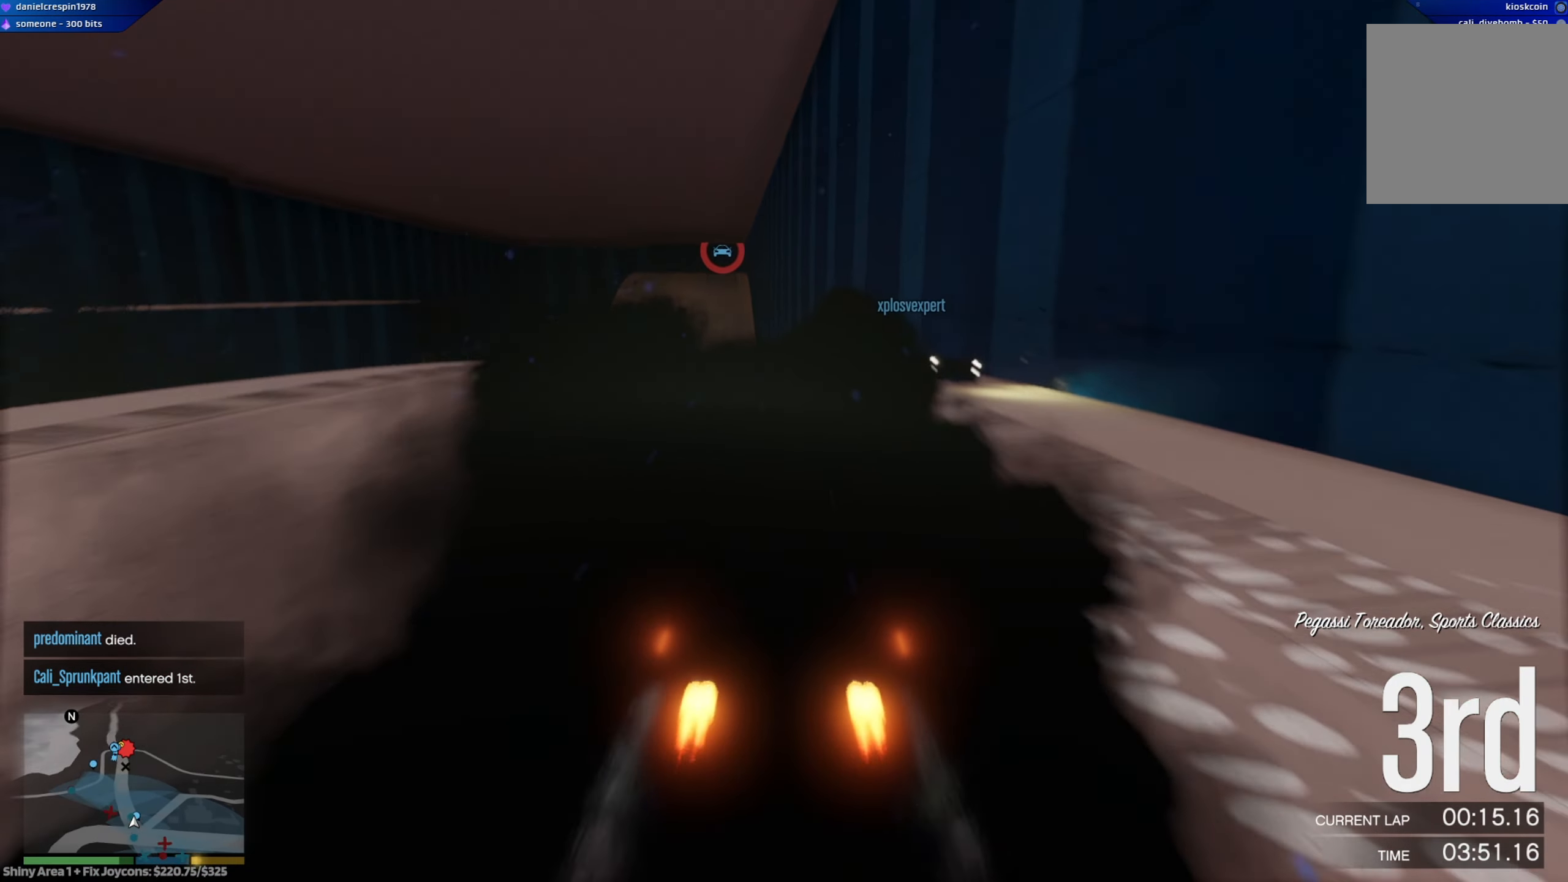
{"buttons": ["R2"], "left_stick": "left", "right_stick": "center", "events": [[83, "left_stick", "center"], [500, "left_stick", "left"]]}
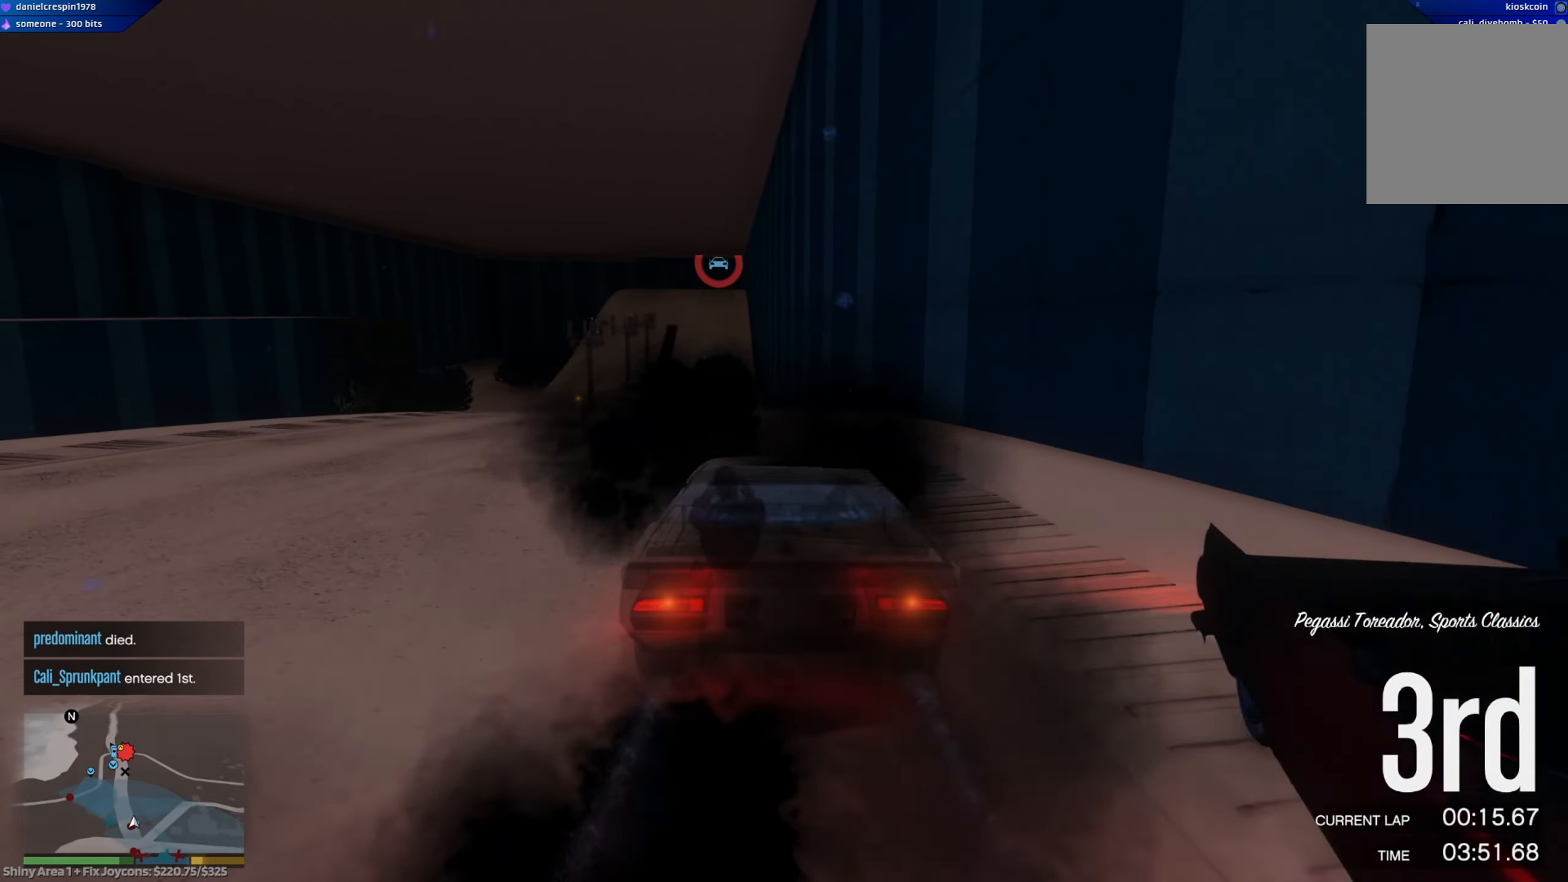
{"buttons": ["R2", "DPAD_RIGHT"], "left_stick": "center", "right_stick": "center", "events": [[33, "left_stick", "up-left"], [233, "left_stick", "center"], [317, "DPAD_RIGHT", "down"], [367, "DPAD_RIGHT", "up"], [367, "left_stick", "up-left"], [467, "DPAD_RIGHT", "down"], [500, "left_stick", "center"]]}
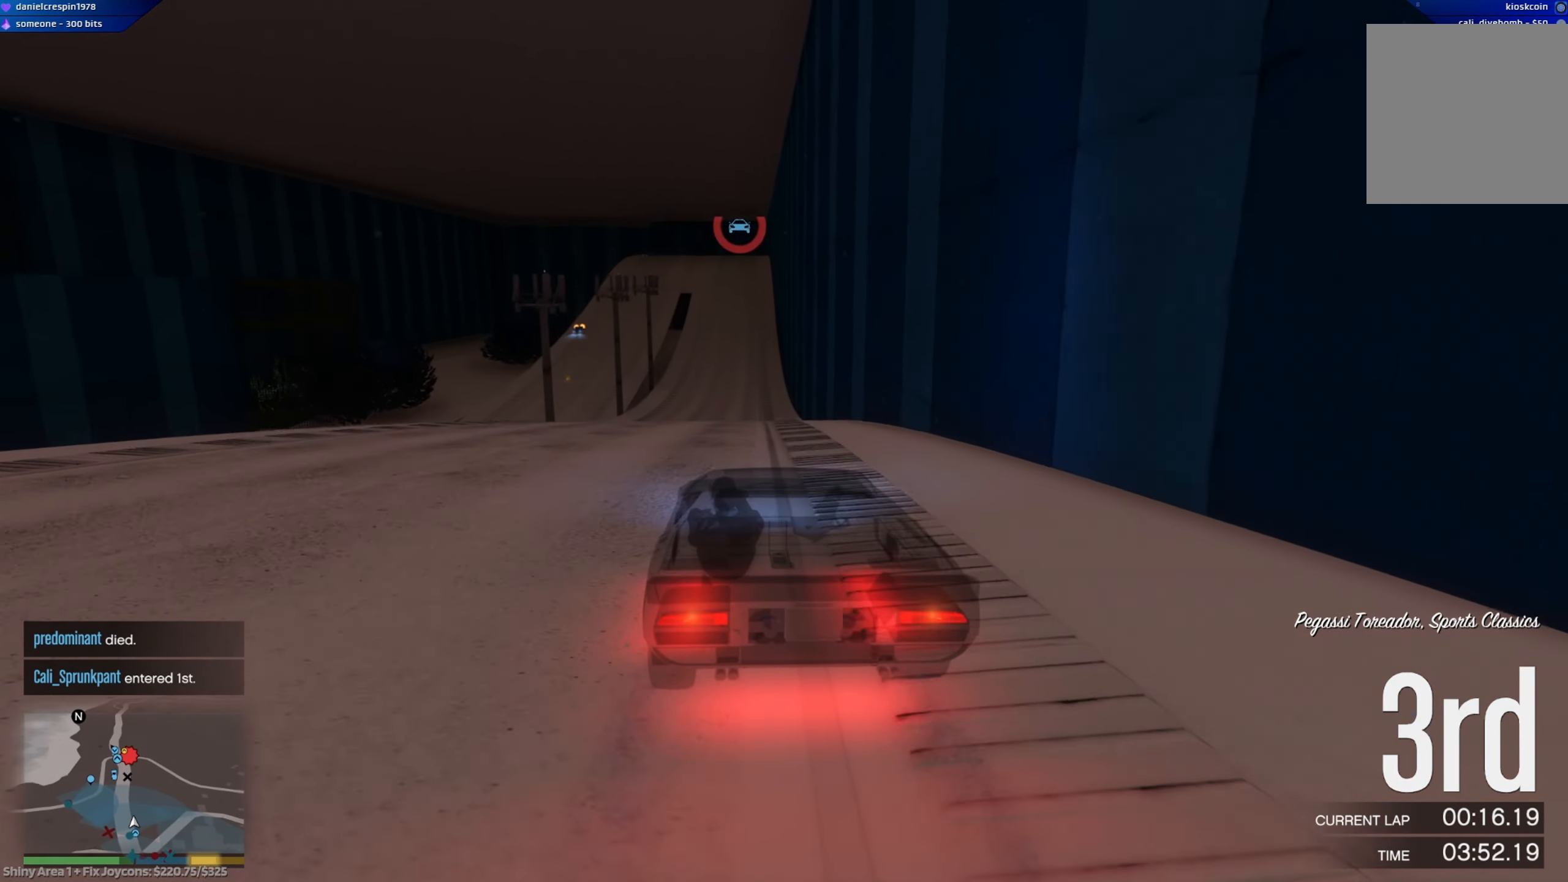
{"buttons": ["R2"], "left_stick": "center", "right_stick": "center", "events": [[17, "DPAD_RIGHT", "up"], [133, "left_stick", "left"], [200, "left_stick", "up-left"], [317, "left_stick", "center"]]}
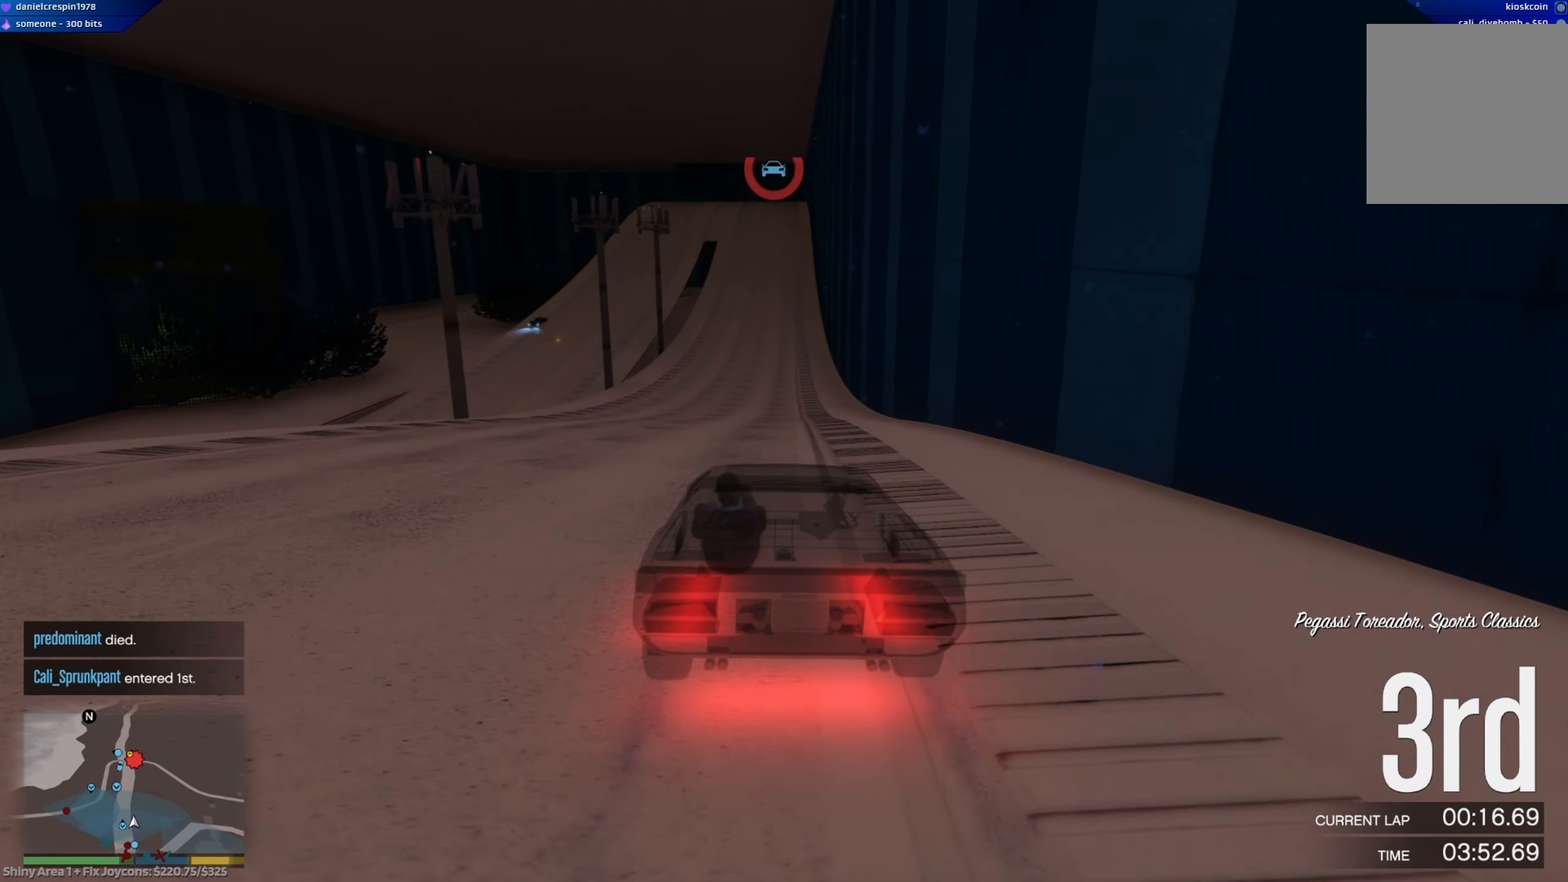
{"buttons": ["R2"], "left_stick": "center", "right_stick": "center", "events": [[67, "left_stick", "up-left"], [183, "left_stick", "center"]]}
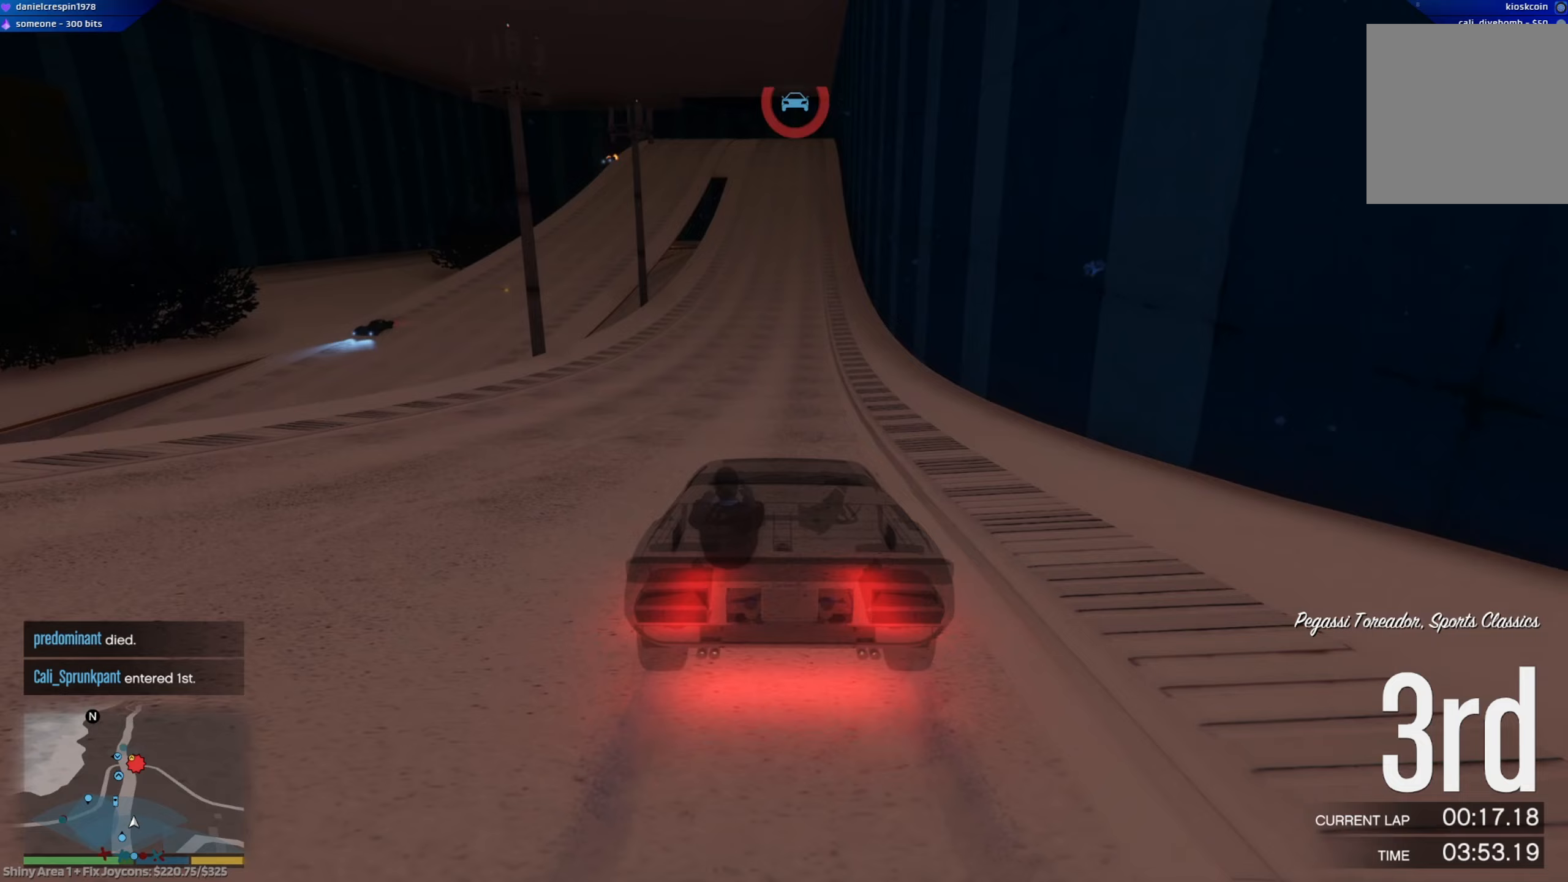
{"buttons": ["A", "R2"], "left_stick": "center", "right_stick": "center", "events": [[333, "A", "down"], [367, "A", "up"], [450, "A", "down"]]}
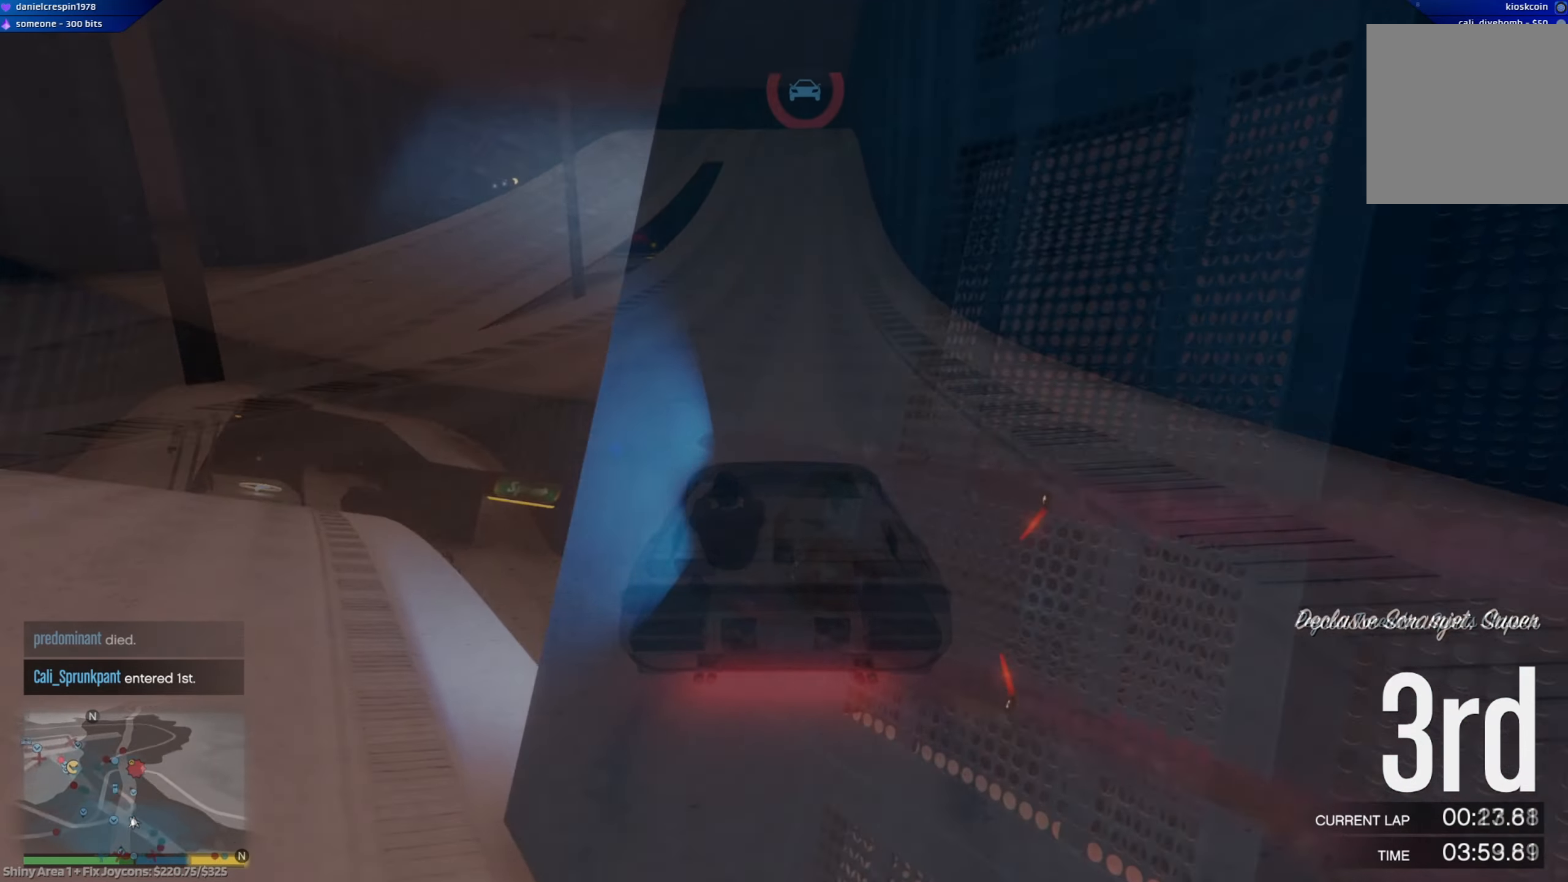
{"buttons": ["A", "R2"], "left_stick": "right", "right_stick": "center", "events": [[50, "A", "up"], [333, "left_stick", "right"], [450, "A", "down"]]}
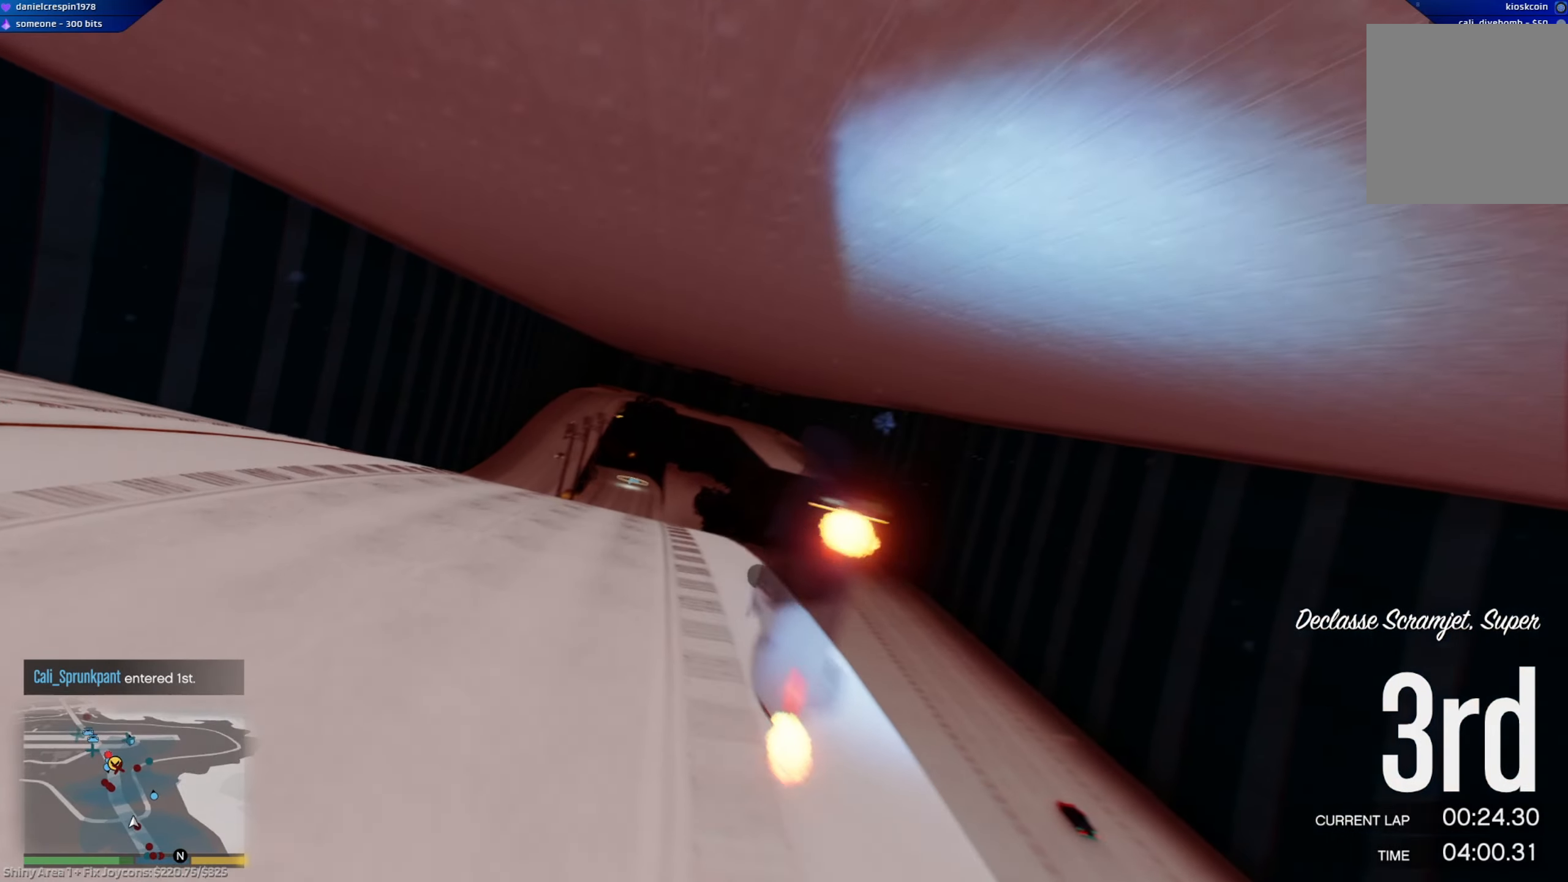
{"buttons": ["R2"], "left_stick": "center", "right_stick": "center", "events": [[83, "A", "up"], [450, "left_stick", "center"]]}
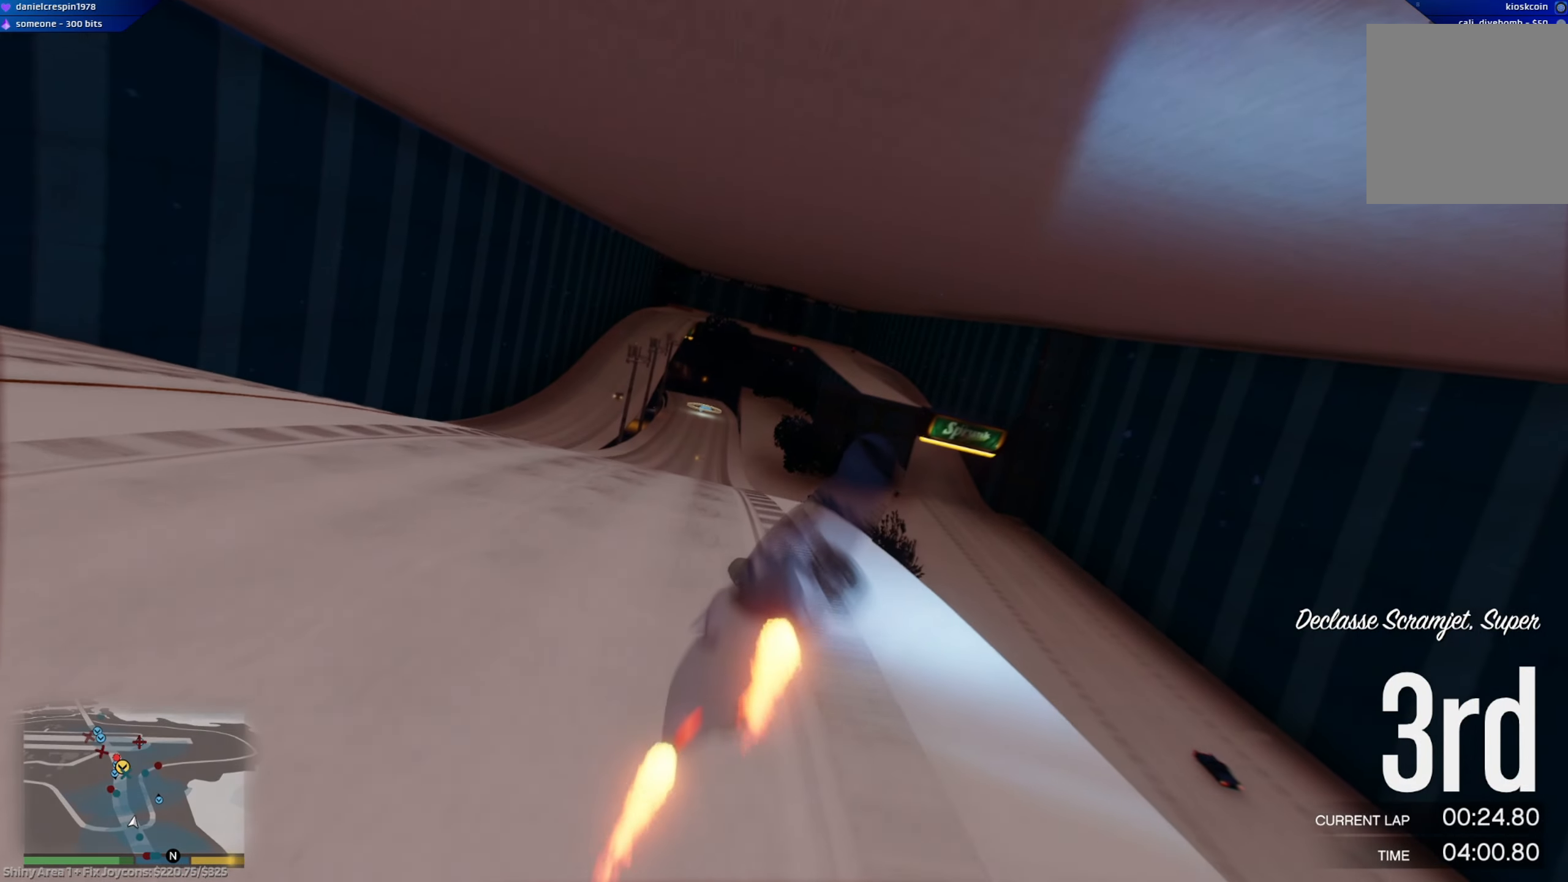
{"buttons": ["R2"], "left_stick": "down-left", "right_stick": "center", "events": [[150, "left_stick", "left"], [483, "left_stick", "down-left"]]}
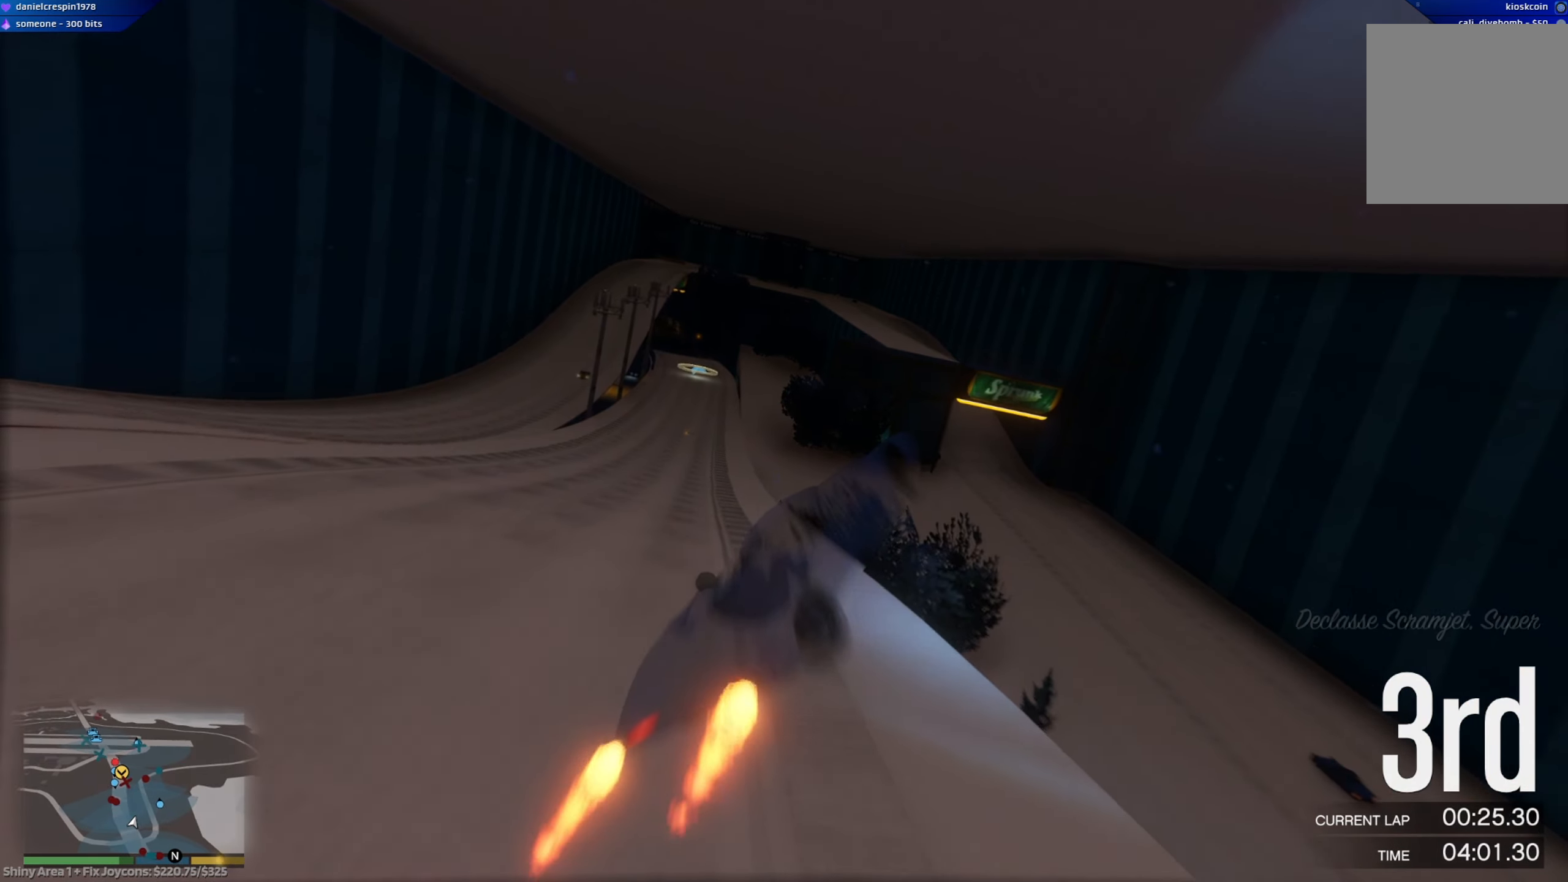
{"buttons": ["R2"], "left_stick": "right", "right_stick": "center", "events": [[33, "A", "down"], [167, "A", "up"], [233, "left_stick", "down-right"], [450, "left_stick", "right"]]}
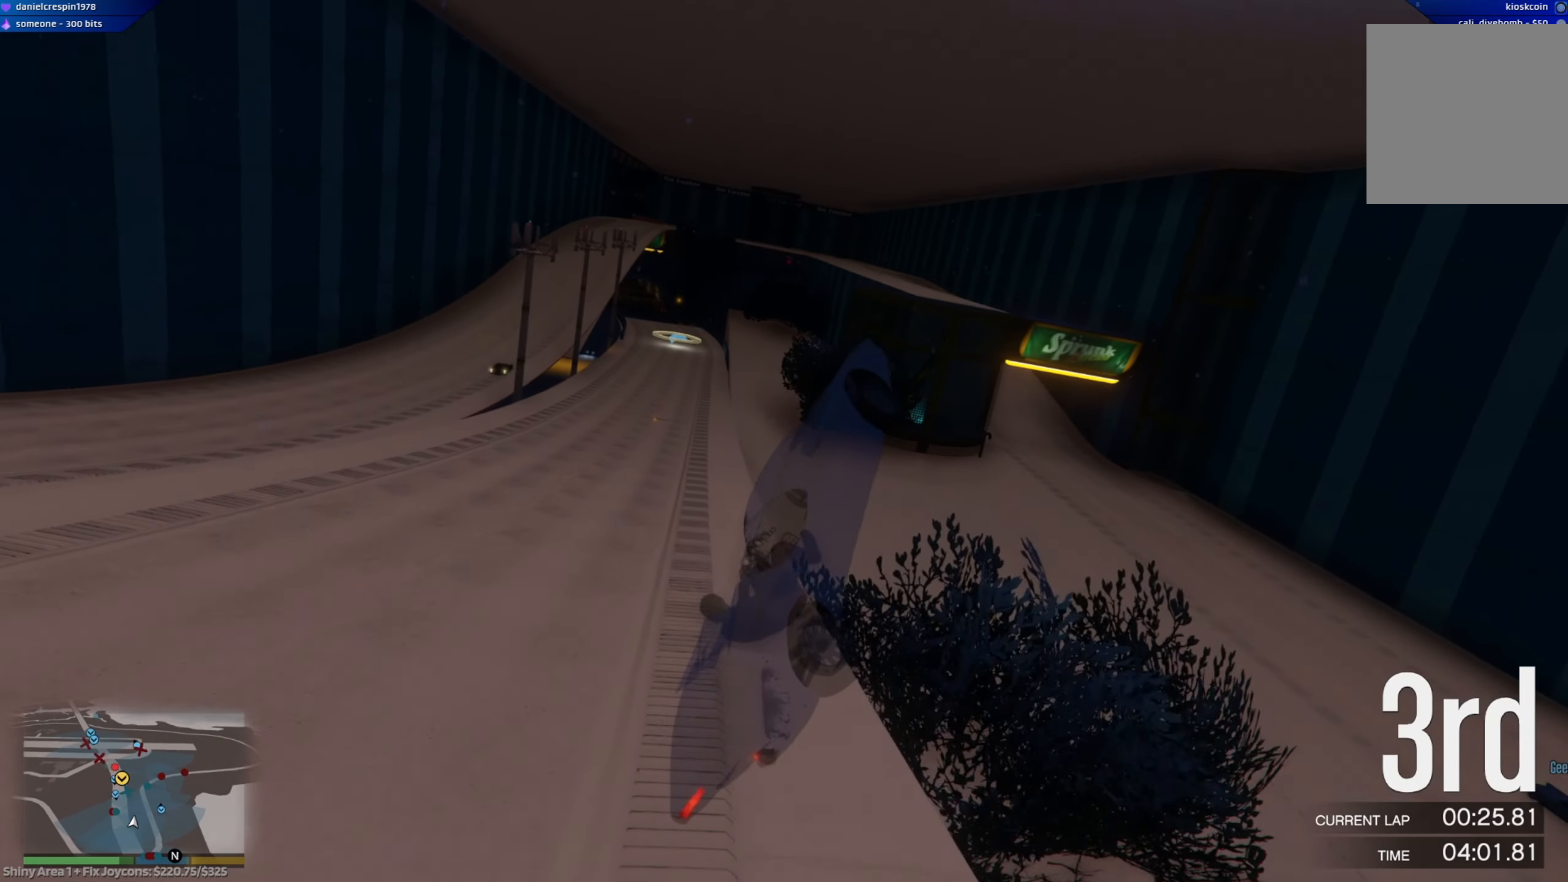
{"buttons": ["R2"], "left_stick": "up-right", "right_stick": "center", "events": [[217, "left_stick", "up-right"]]}
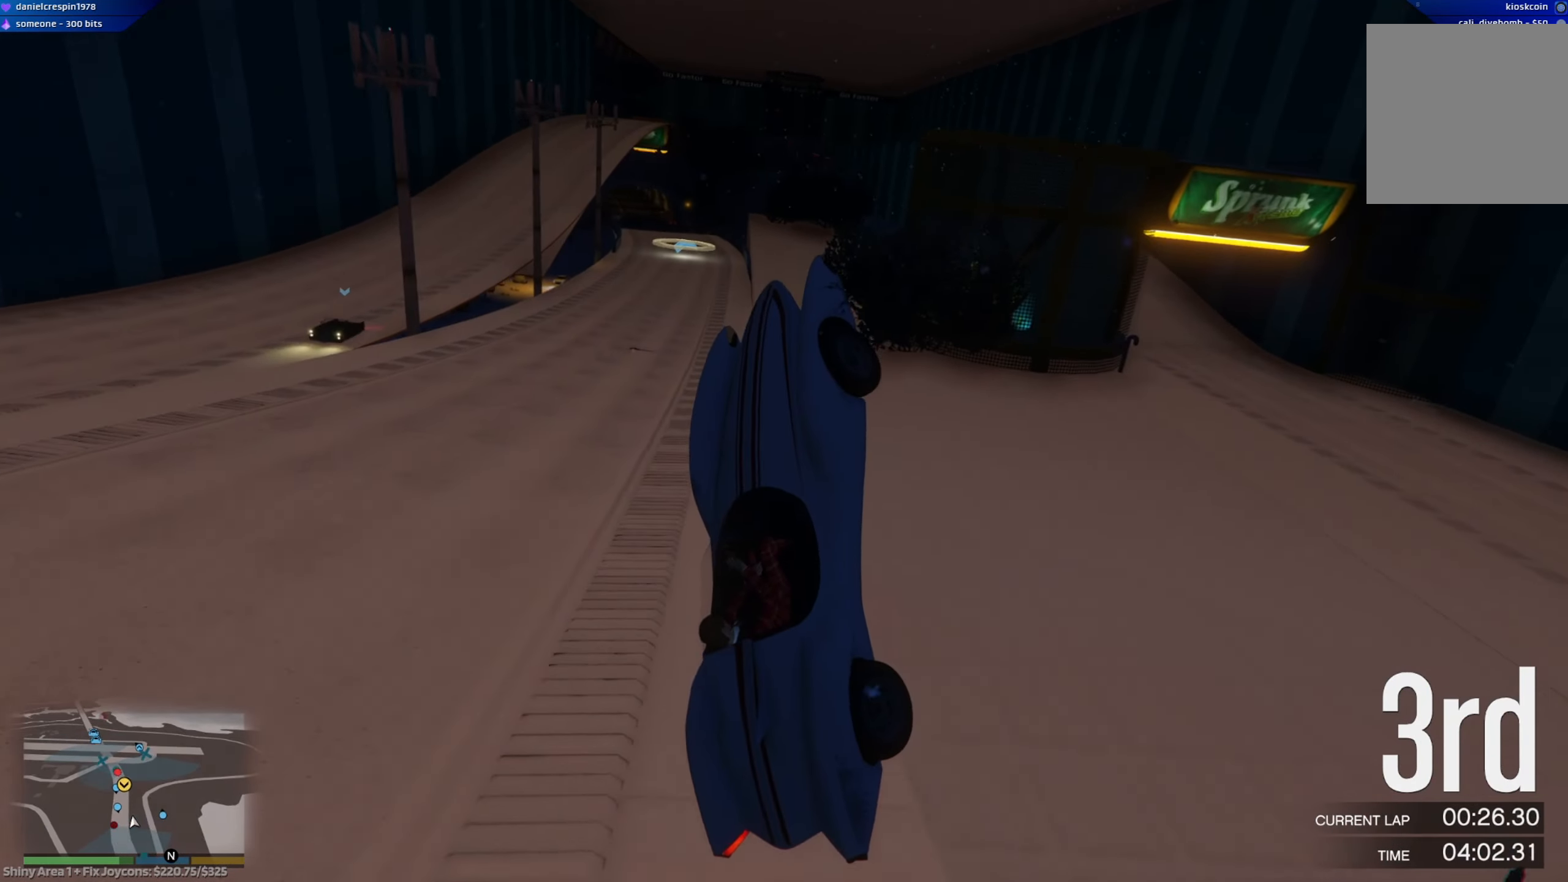
{"buttons": ["R2"], "left_stick": "left", "right_stick": "center", "events": [[300, "left_stick", "up-left"], [450, "left_stick", "left"]]}
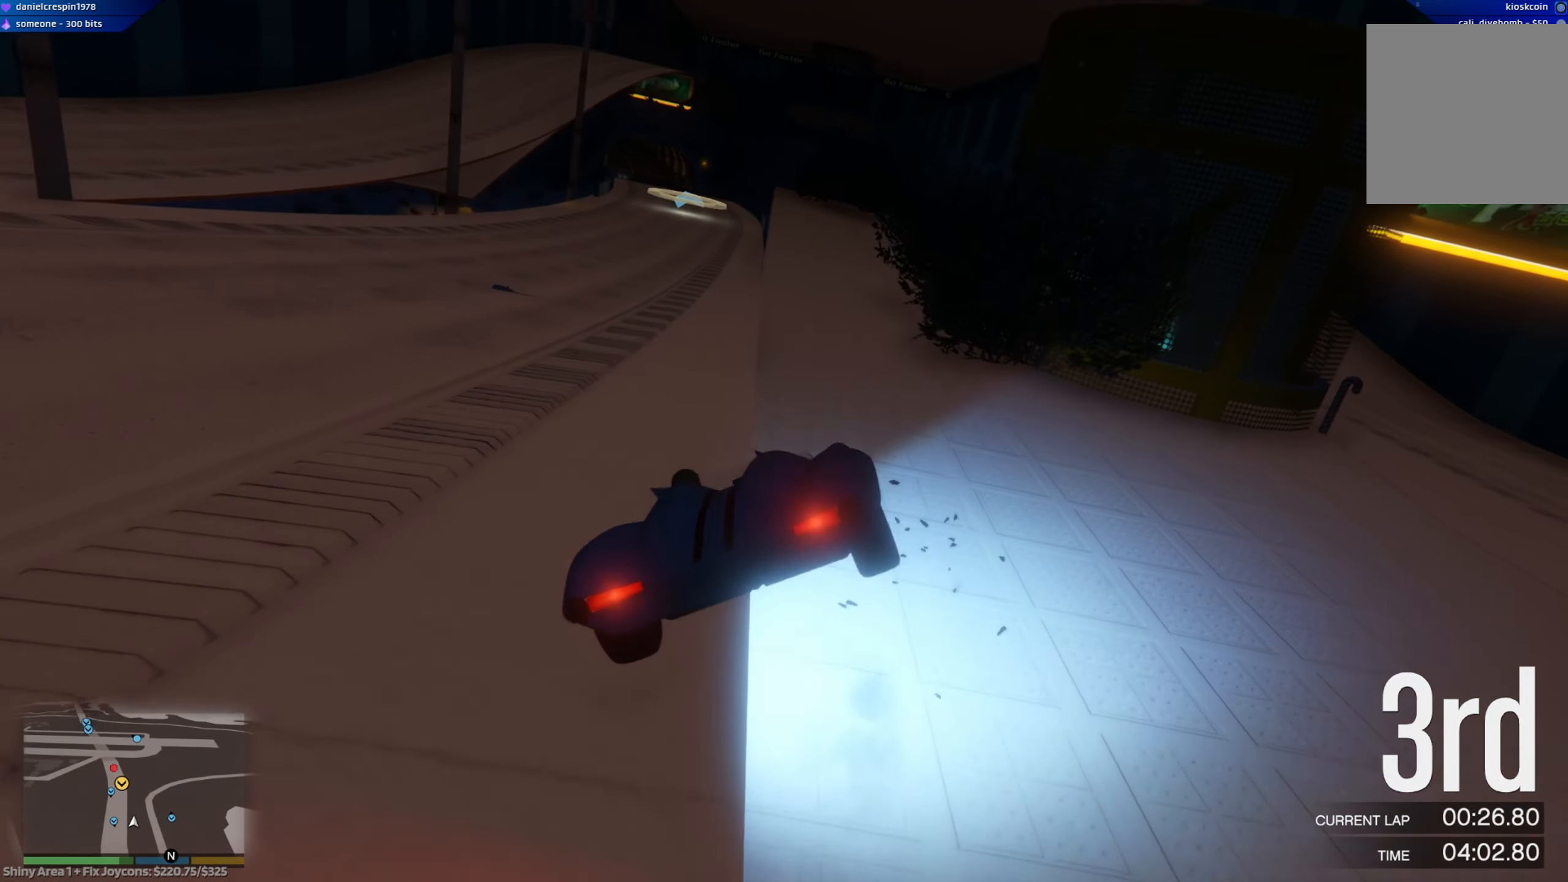
{"buttons": ["R2"], "left_stick": "down-left", "right_stick": "center", "events": [[133, "left_stick", "center"], [300, "left_stick", "down-left"]]}
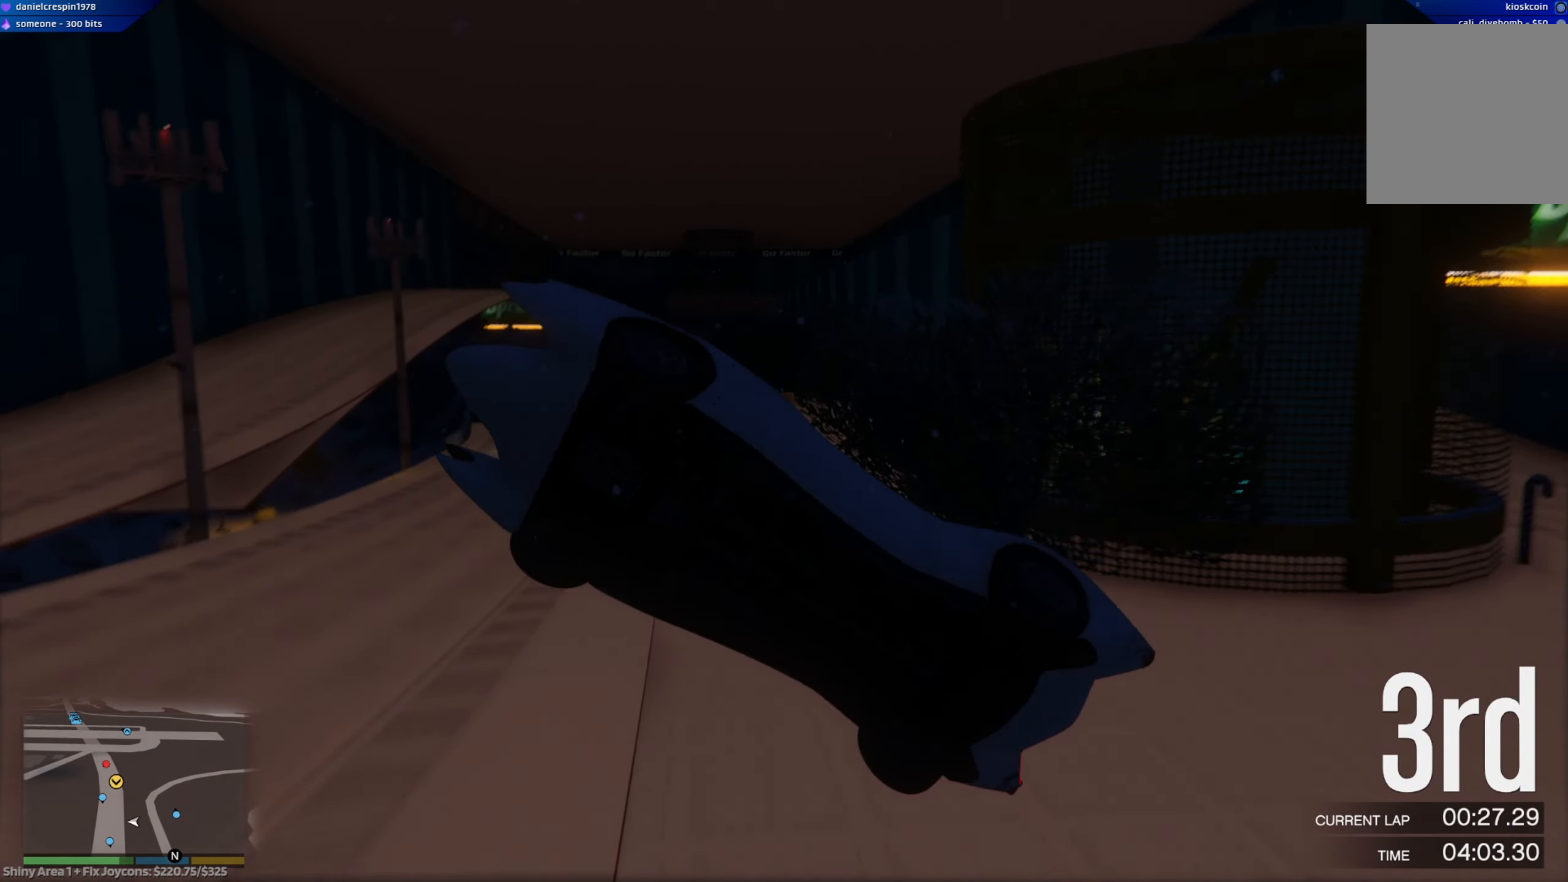
{"buttons": ["R2"], "left_stick": "left", "right_stick": "center", "events": [[133, "left_stick", "center"], [433, "left_stick", "left"]]}
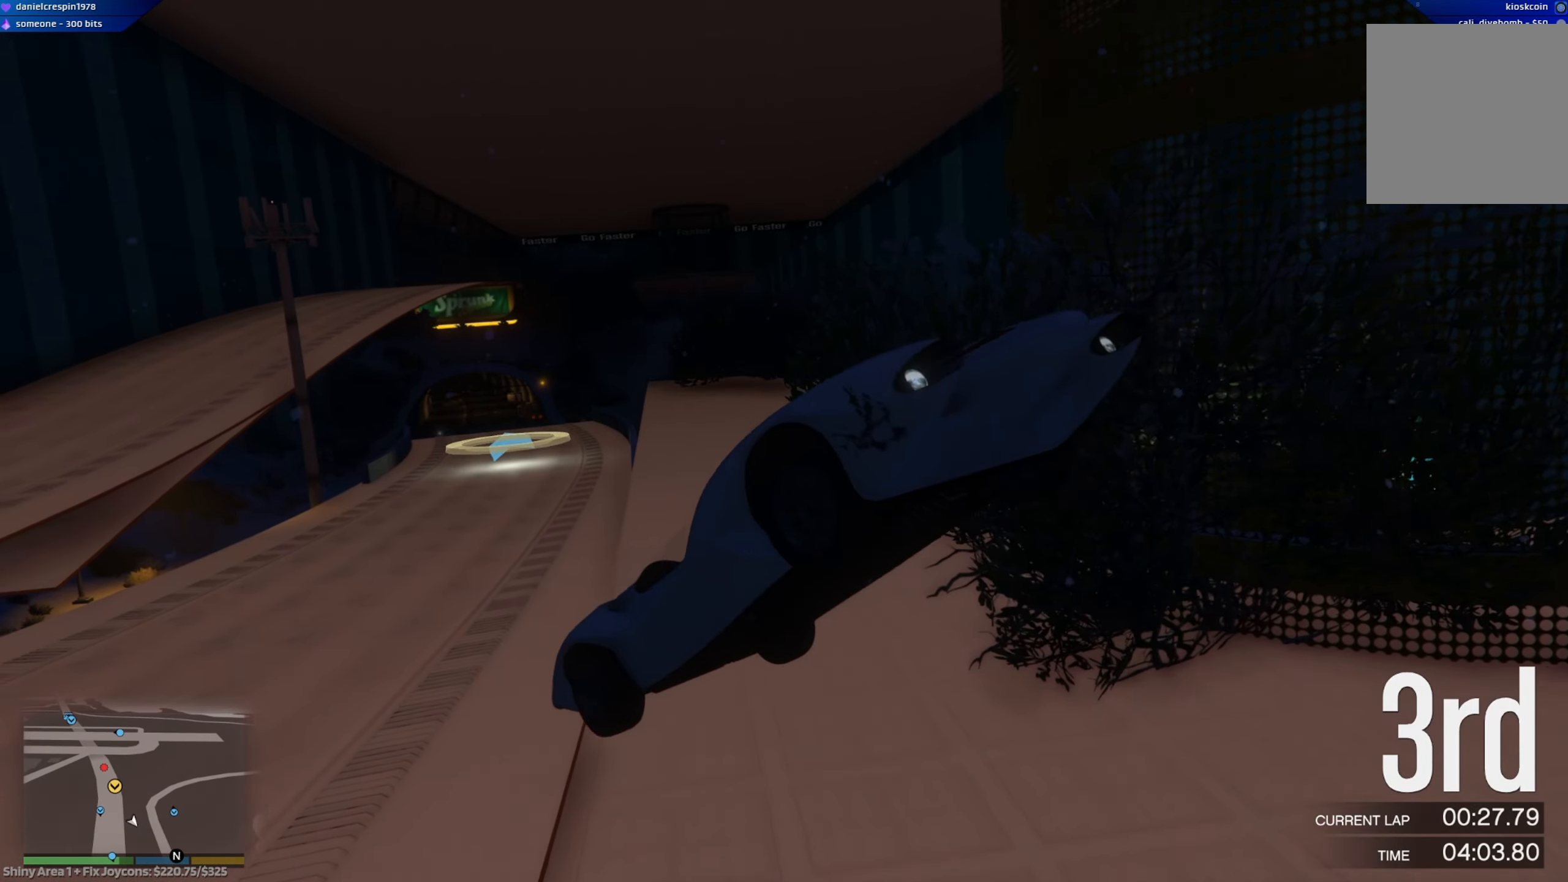
{"buttons": ["R2"], "left_stick": "down-left", "right_stick": "center", "events": [[333, "left_stick", "down-left"]]}
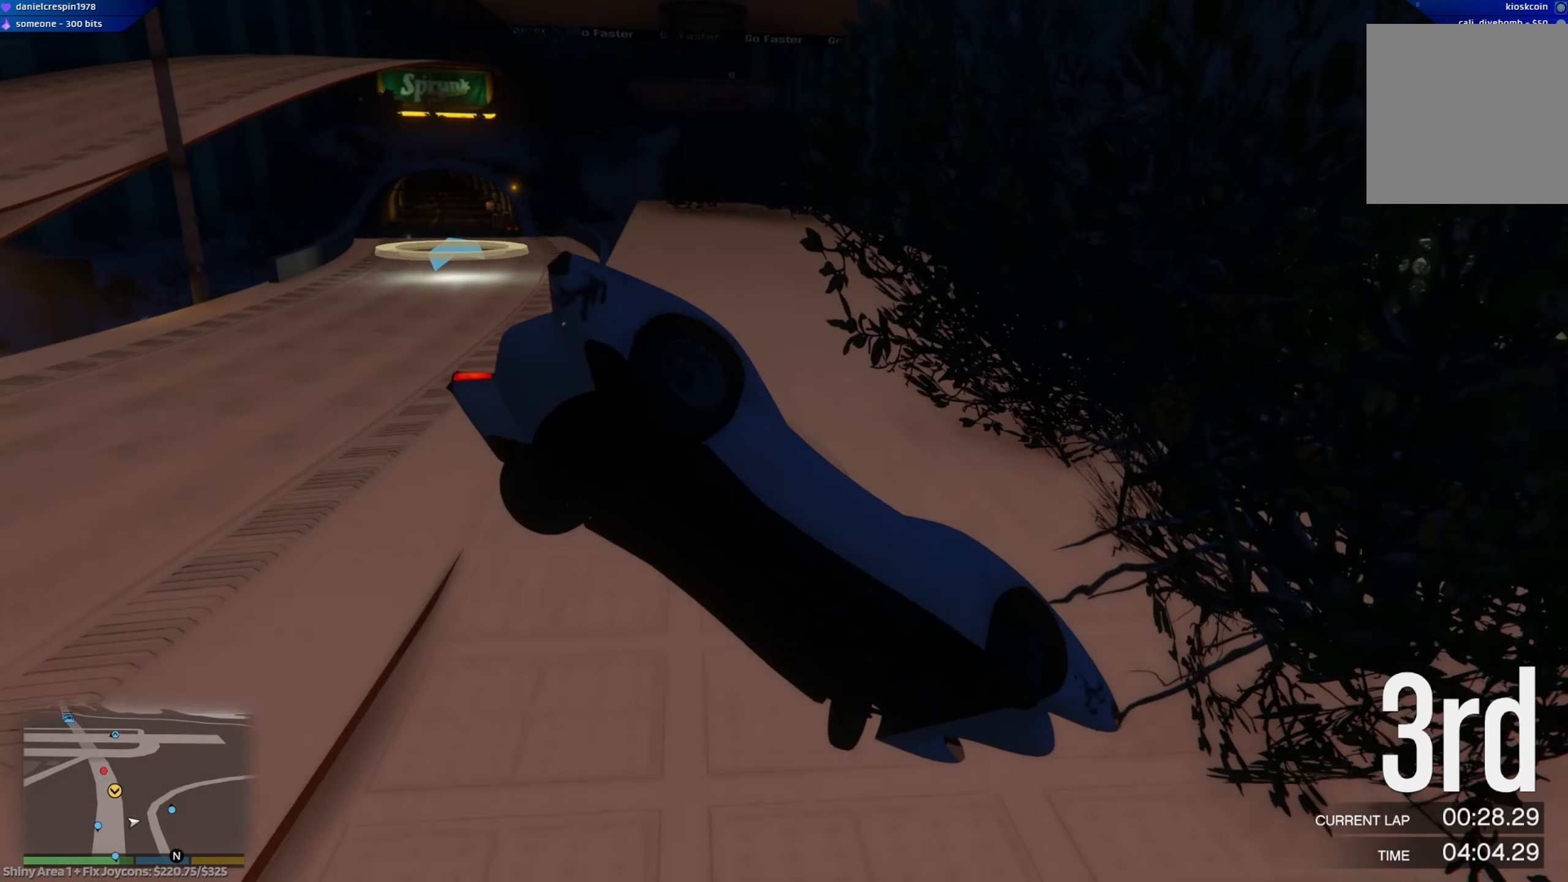
{"buttons": [], "left_stick": "center", "right_stick": "center", "events": [[67, "R2", "up"], [67, "left_stick", "down"], [483, "left_stick", "center"]]}
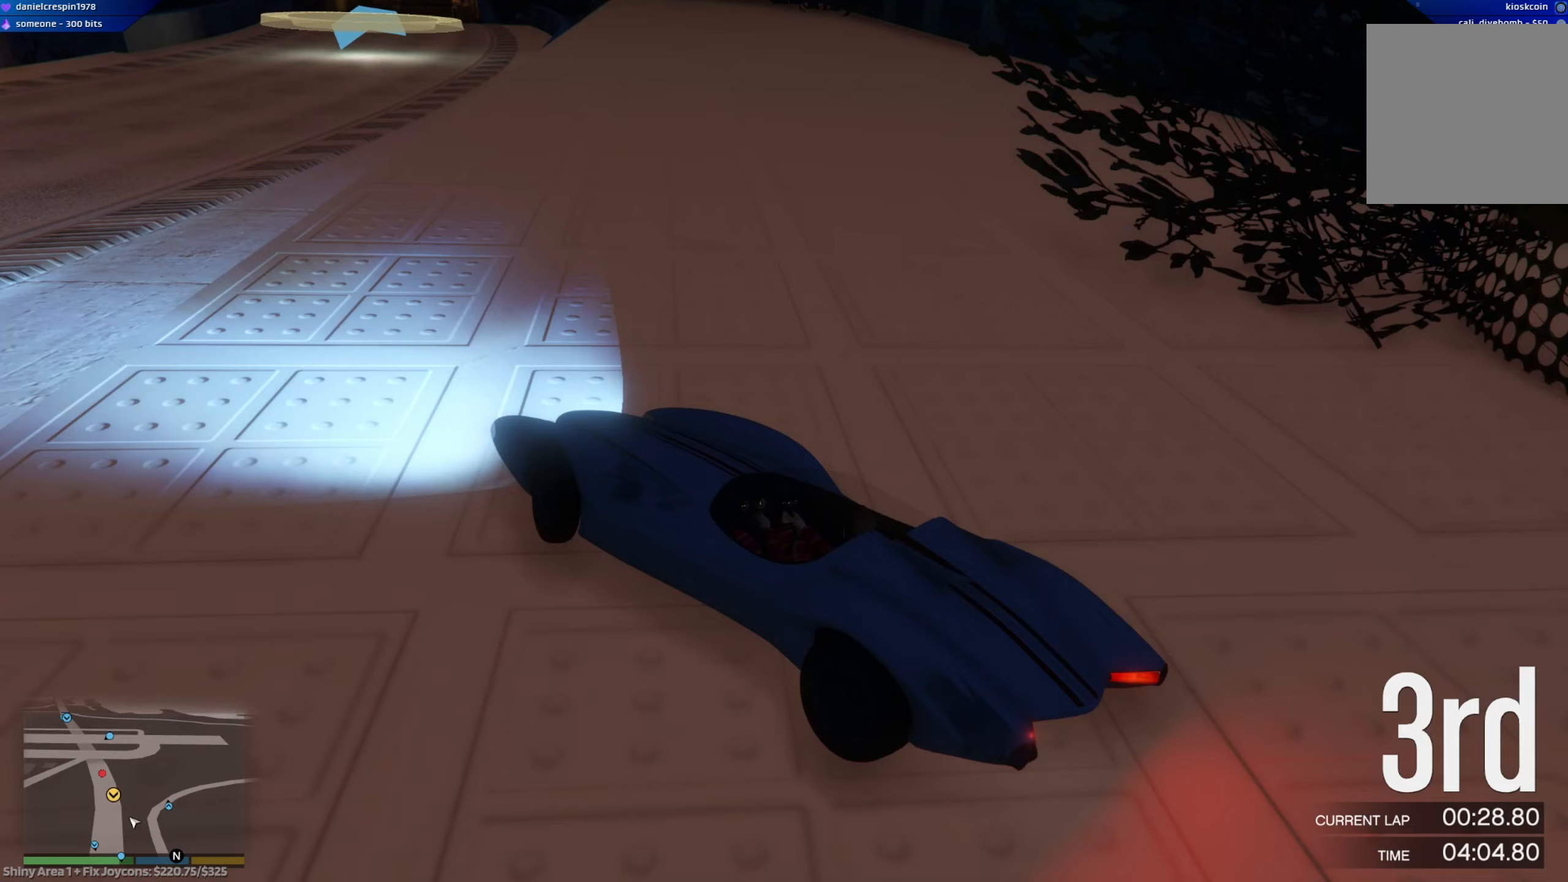
{"buttons": ["R2", "DPAD_RIGHT"], "left_stick": "right", "right_stick": "center", "events": [[33, "R2", "down"], [33, "left_stick", "down-right"], [83, "left_stick", "right"], [283, "DPAD_RIGHT", "down"], [350, "DPAD_RIGHT", "up"], [467, "DPAD_RIGHT", "down"]]}
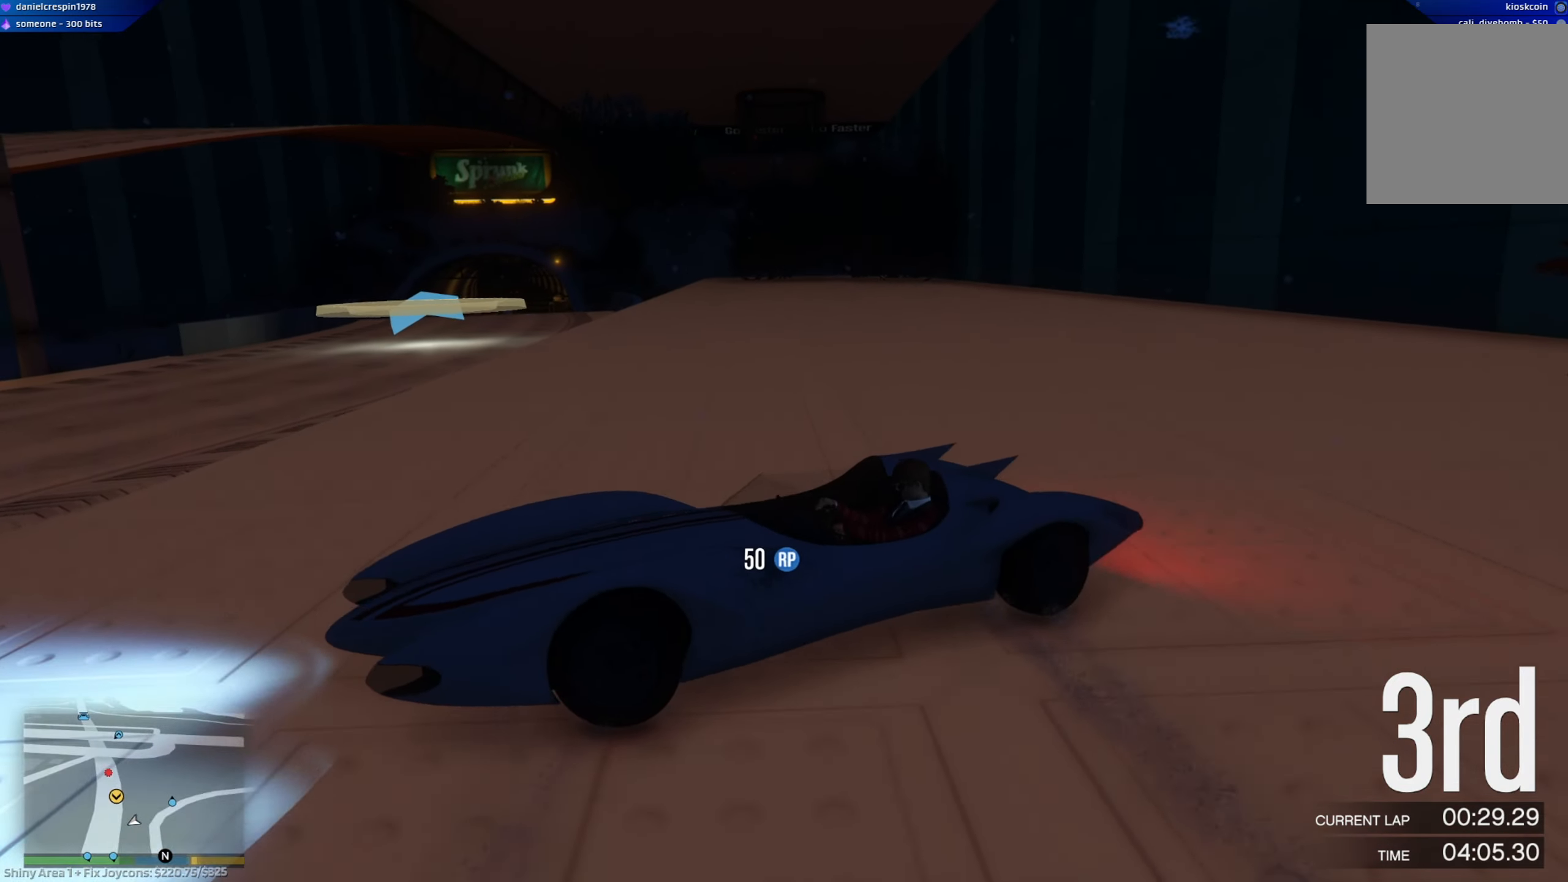
{"buttons": ["L2"], "left_stick": "left", "right_stick": "center", "events": [[33, "DPAD_RIGHT", "up"], [117, "left_stick", "left"], [150, "R2", "up"], [217, "L2", "down"]]}
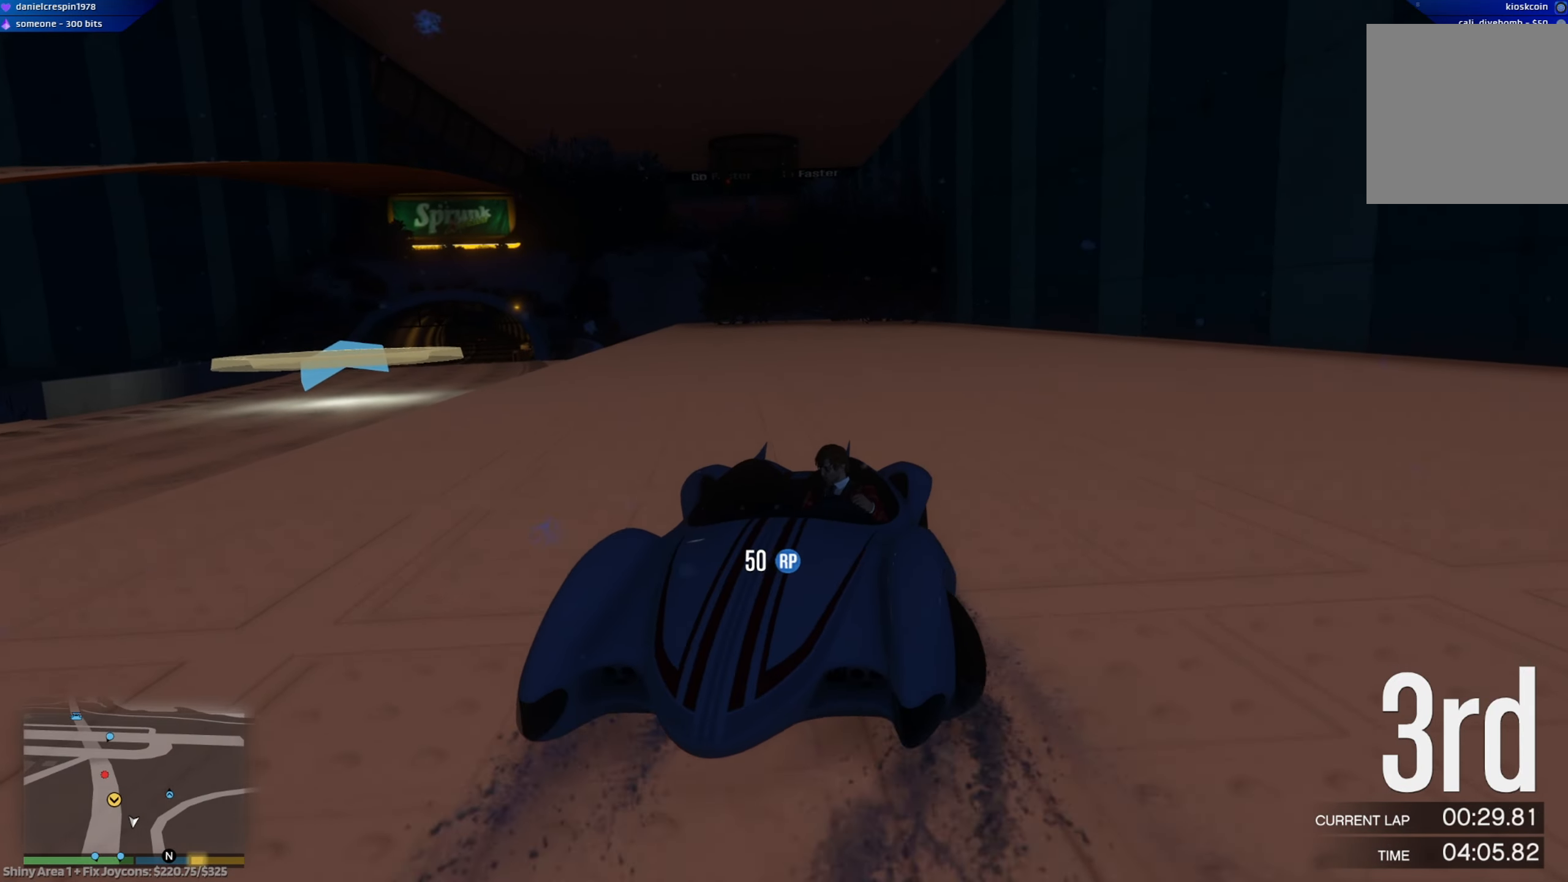
{"buttons": [], "left_stick": "left", "right_stick": "left", "events": [[83, "right_stick", "left"], [467, "L2", "up"]]}
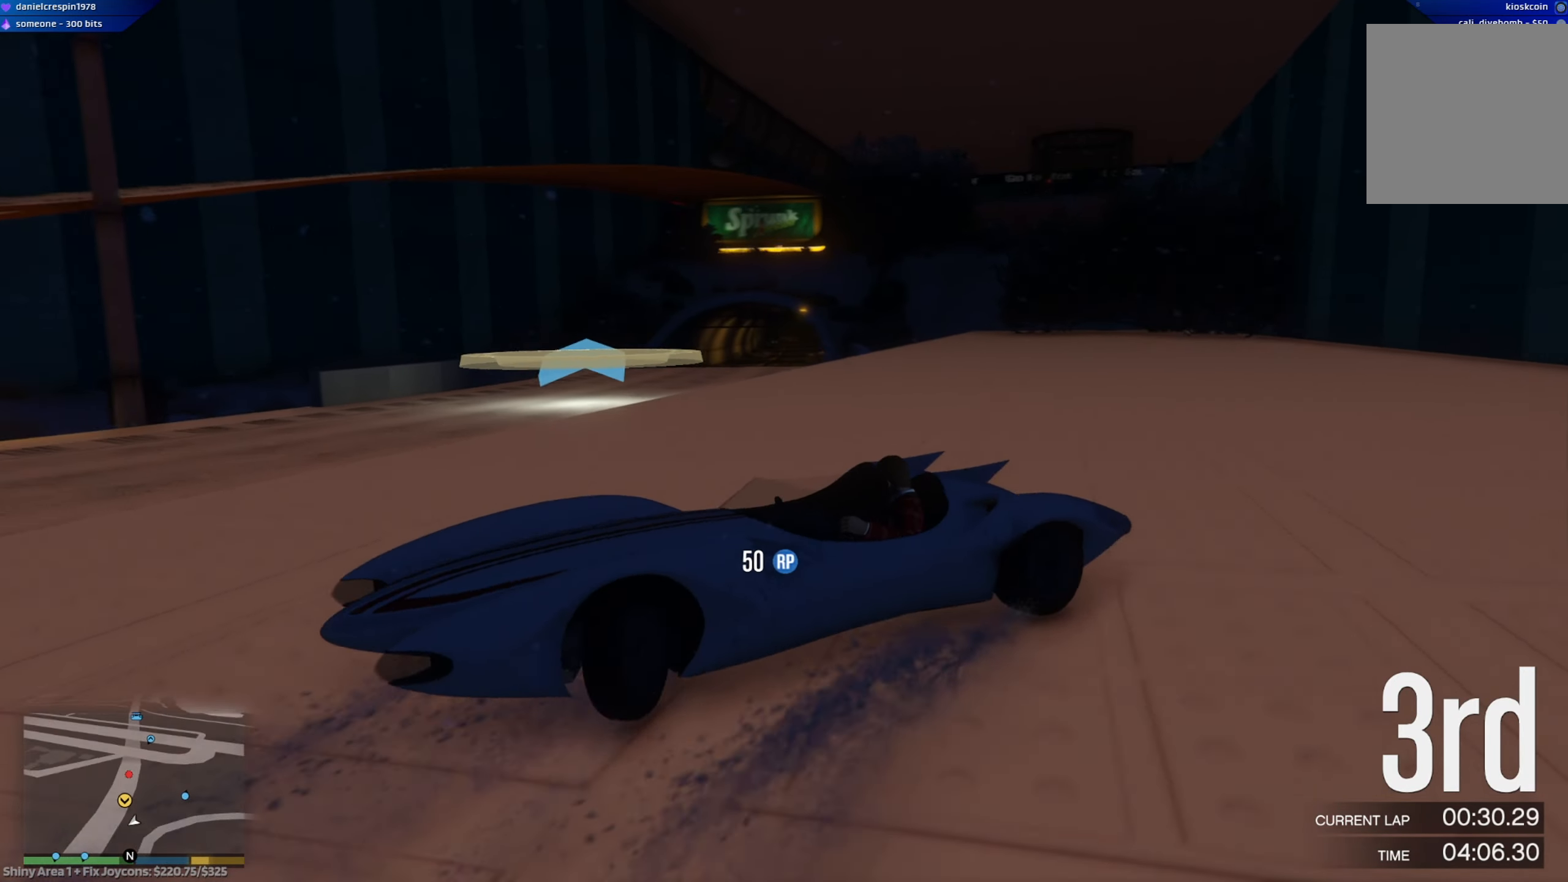
{"buttons": ["R2"], "left_stick": "left", "right_stick": "center", "events": [[17, "R2", "down"], [50, "left_stick", "up"], [183, "right_stick", "center"], [350, "left_stick", "left"]]}